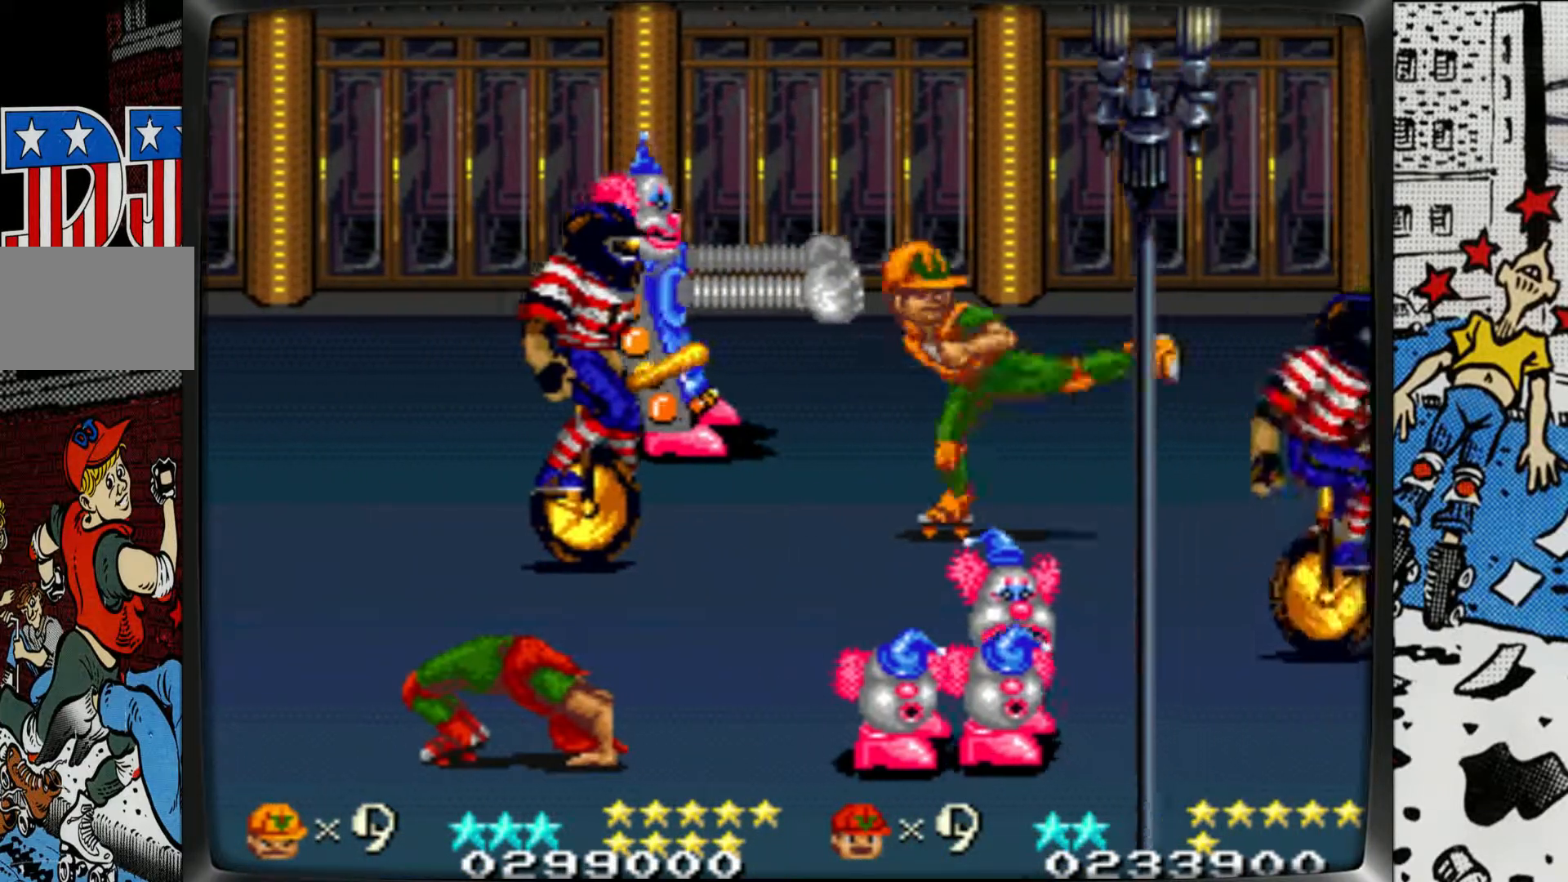
Gameplay with a controller (arcade stick); each line is a JSON object with the inputs held at the frame after it. "events" lists button and stick changes between this image and that frame as [ms after this image, input, new state], when the widget could be followed in between. Not read: L3 R3.
{"buttons": [], "left_stick": "right", "events": [[100, "R1", "up"], [150, "L1", "up"]]}
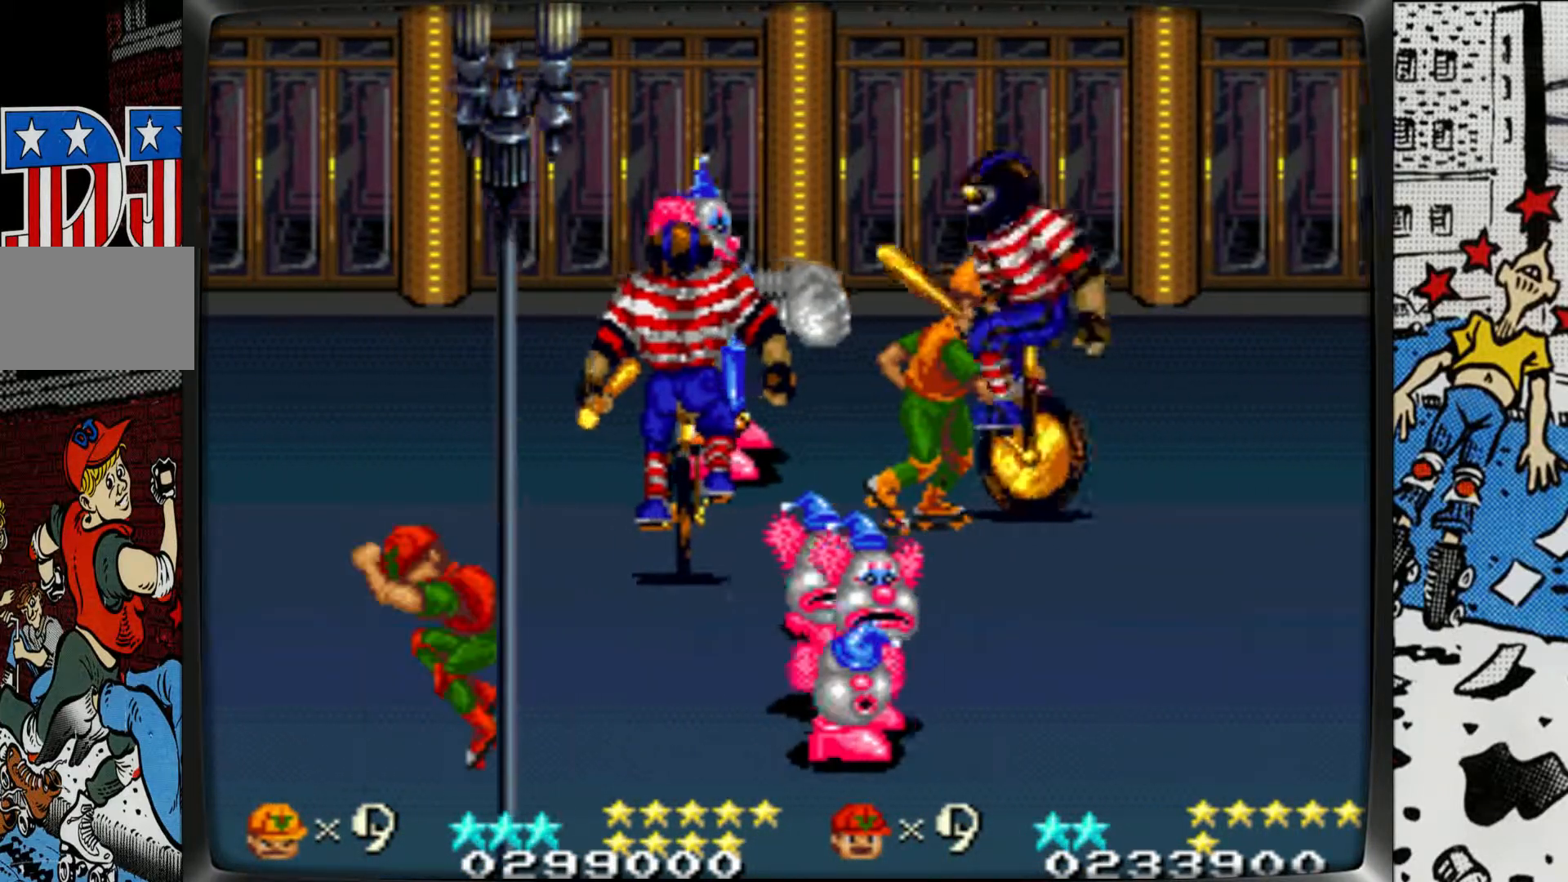
{"buttons": ["L1", "R1"], "left_stick": "right", "events": [[283, "L1", "down"], [283, "R1", "down"]]}
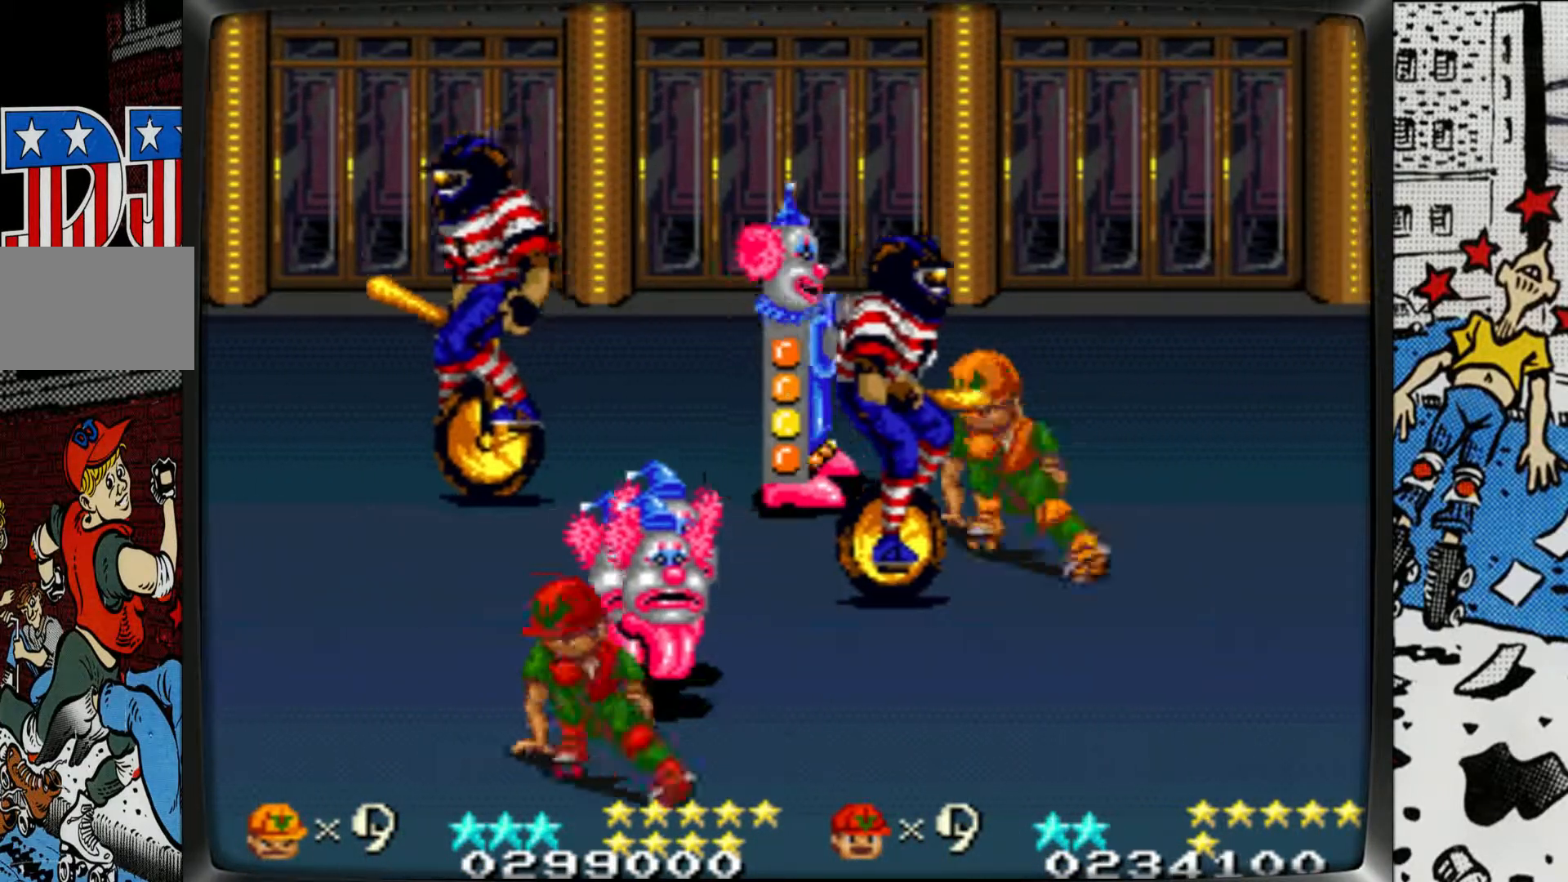
{"buttons": [], "left_stick": "right", "events": [[300, "R1", "up"], [333, "L1", "up"]]}
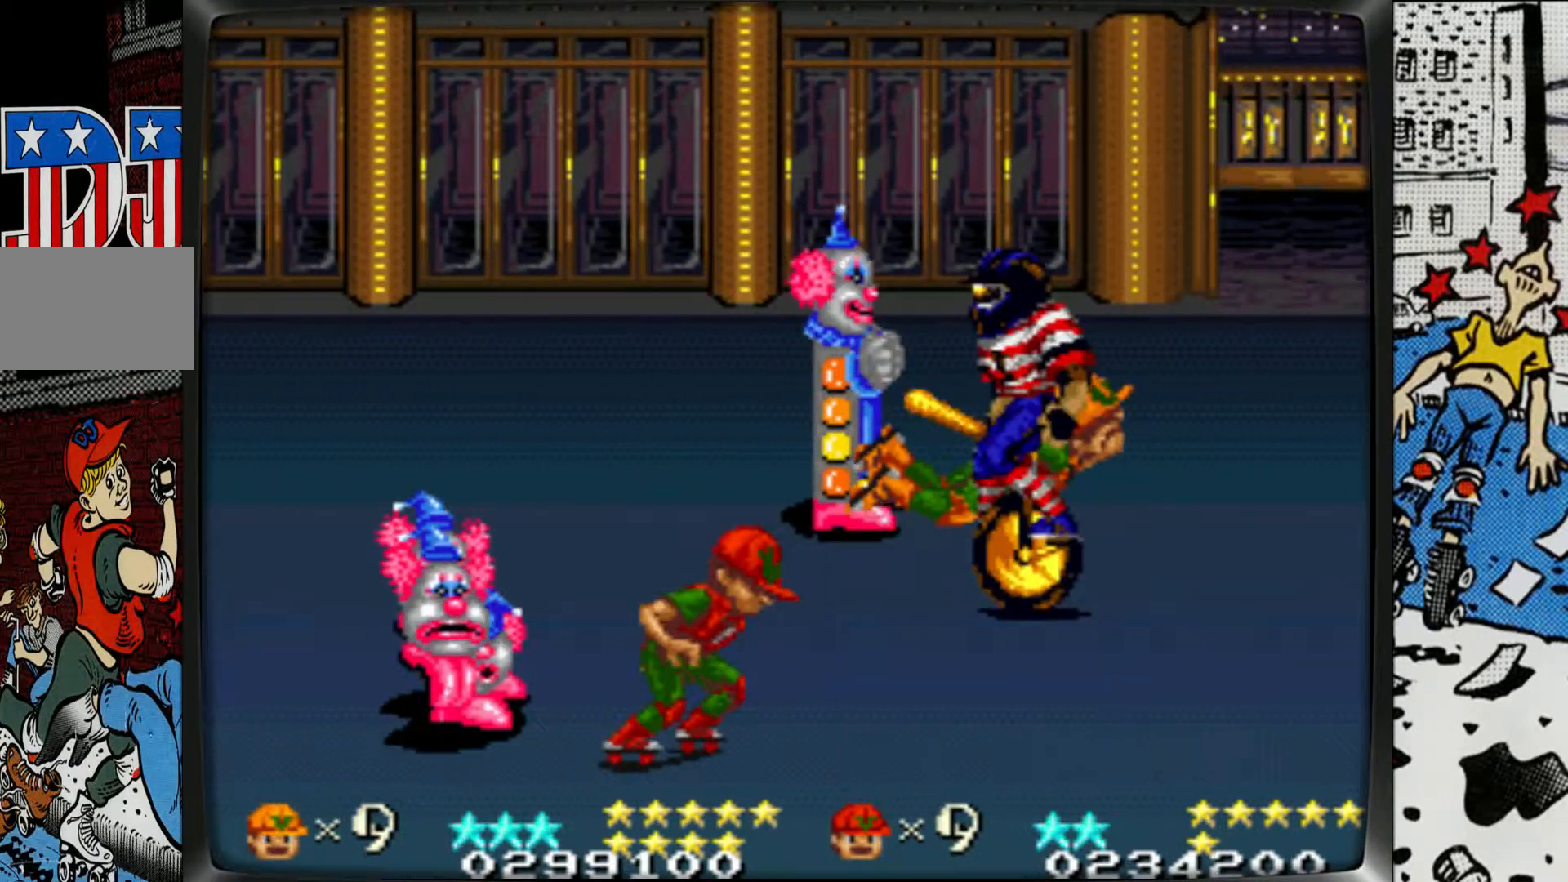
{"buttons": [], "left_stick": "center", "events": [[17, "L1", "down"], [67, "left_stick", "down-left"], [83, "L1", "up"], [150, "L1", "down"], [267, "L1", "up"], [300, "L1", "down"], [417, "left_stick", "center"], [450, "L1", "up"]]}
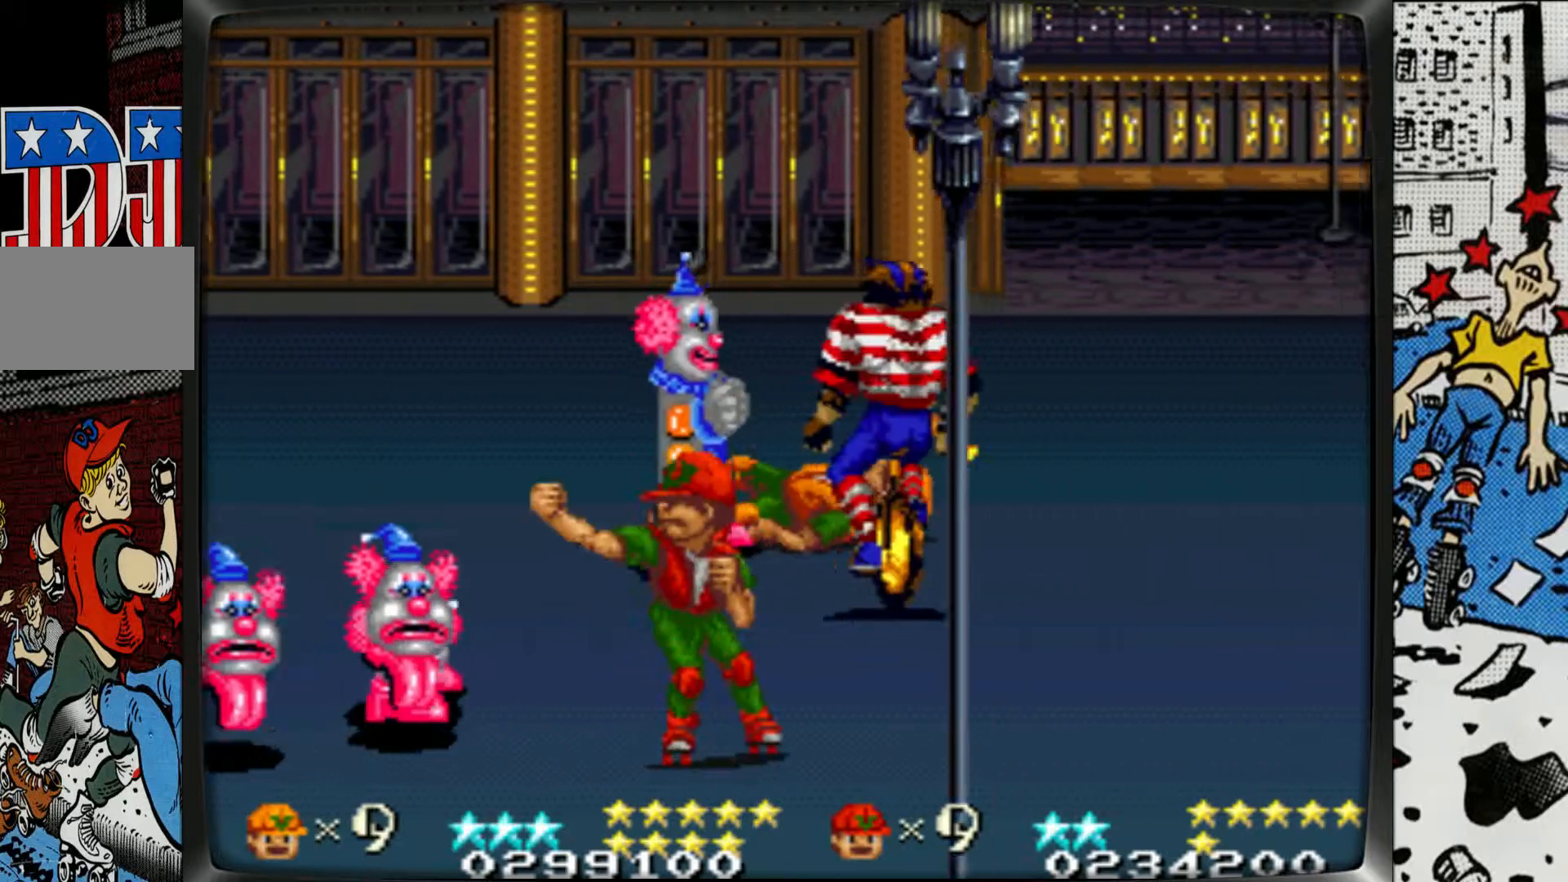
{"buttons": ["L1", "R1"], "left_stick": "center", "events": [[117, "R1", "down"], [133, "L1", "down"]]}
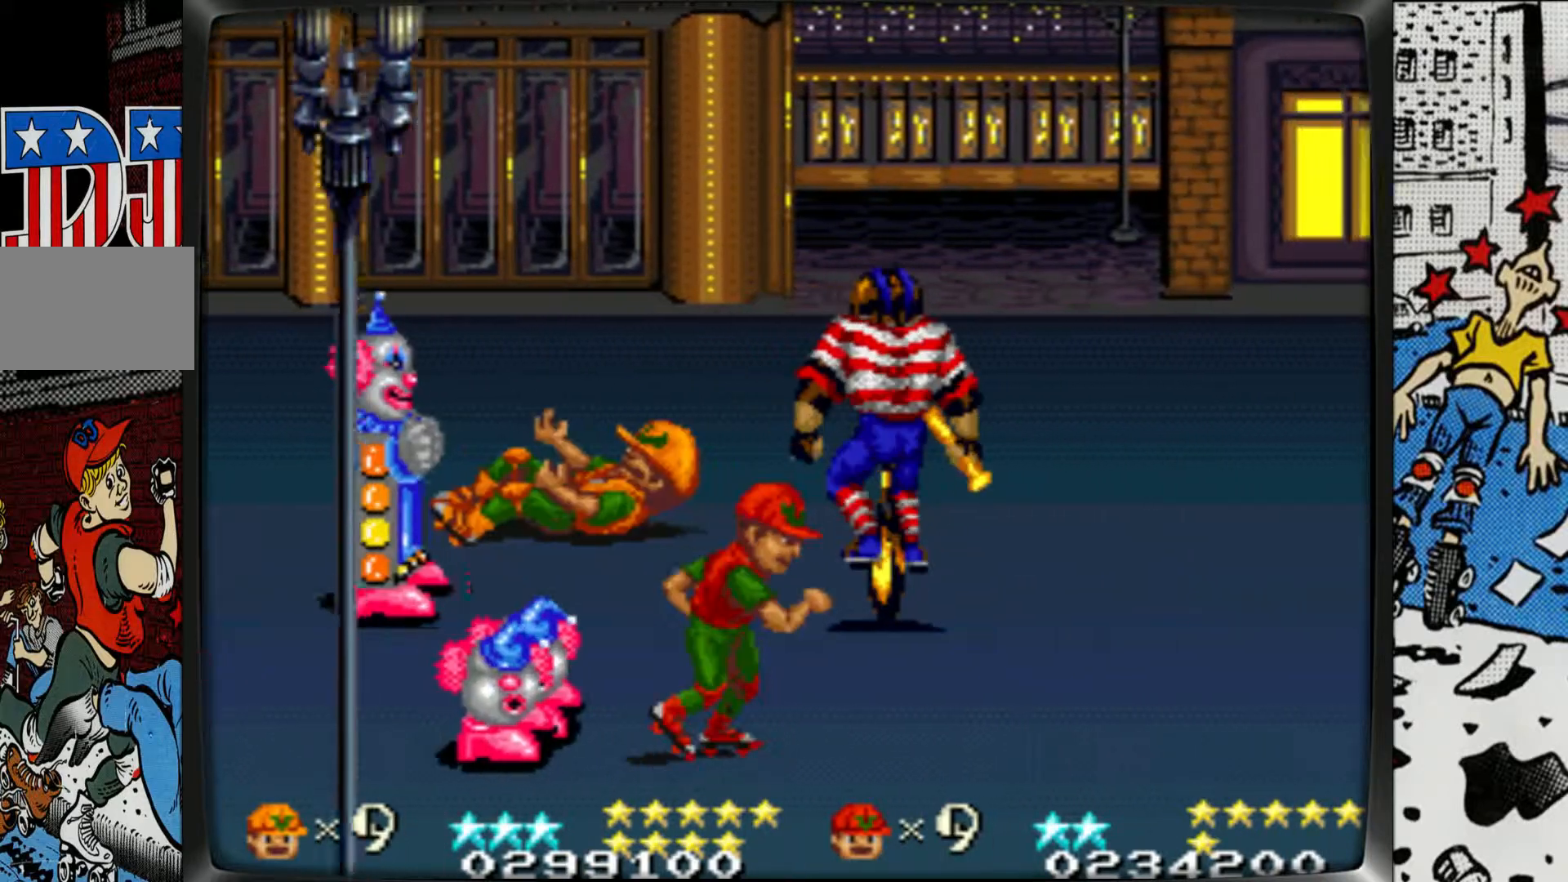
{"buttons": ["L1", "R1"], "left_stick": "center", "events": [[33, "R1", "up"], [67, "L1", "up"], [133, "R1", "down"], [150, "L1", "down"]]}
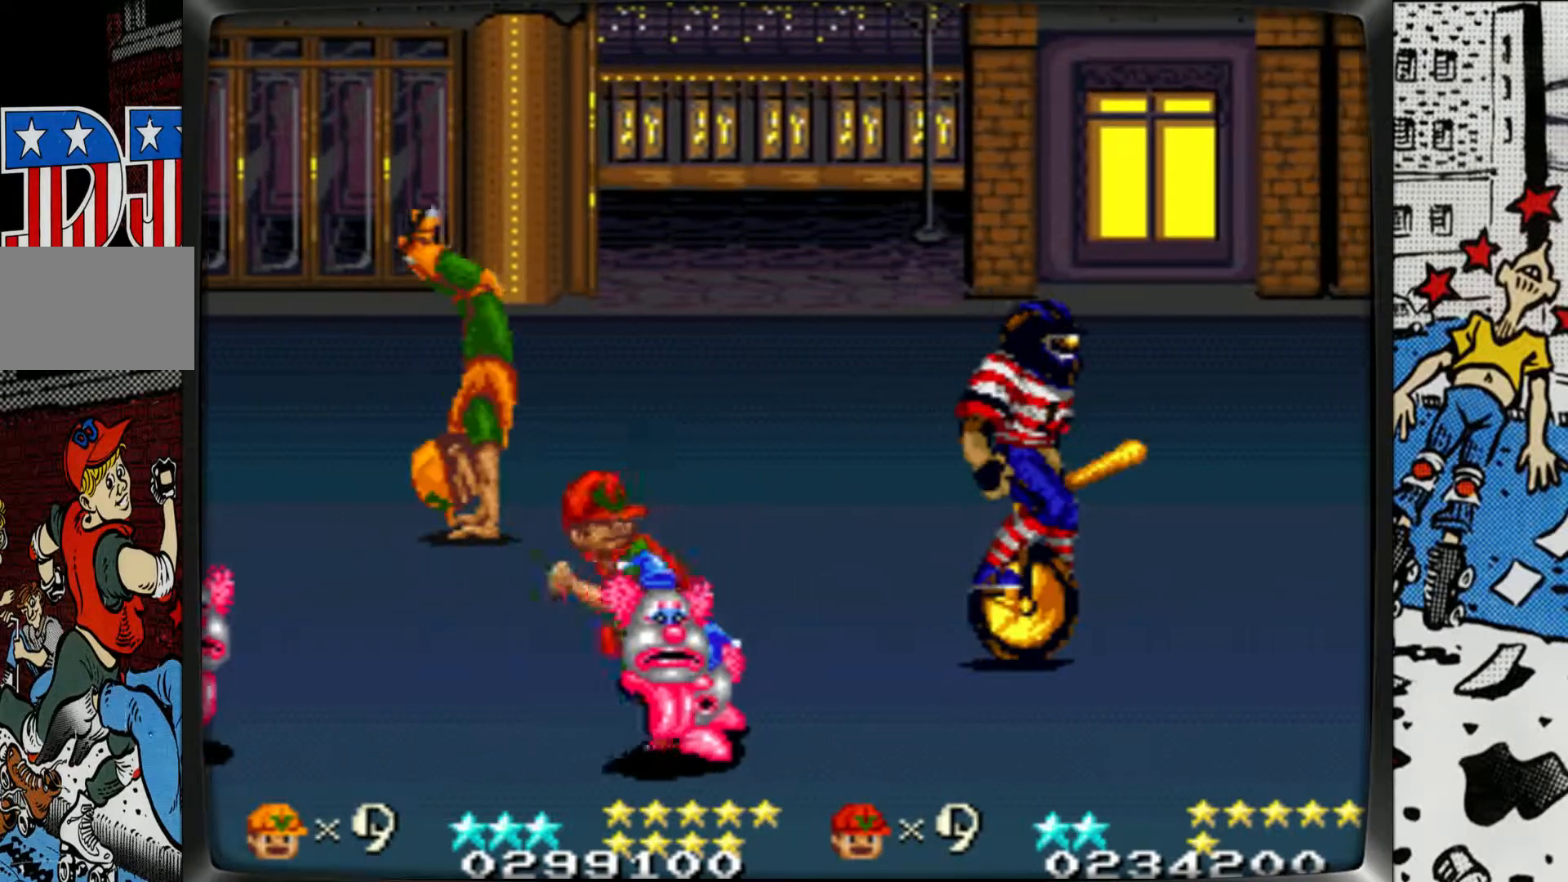
{"buttons": ["L1", "R1"], "left_stick": "center", "events": [[33, "L1", "up"], [33, "R1", "up"], [117, "L1", "down"], [117, "R1", "down"]]}
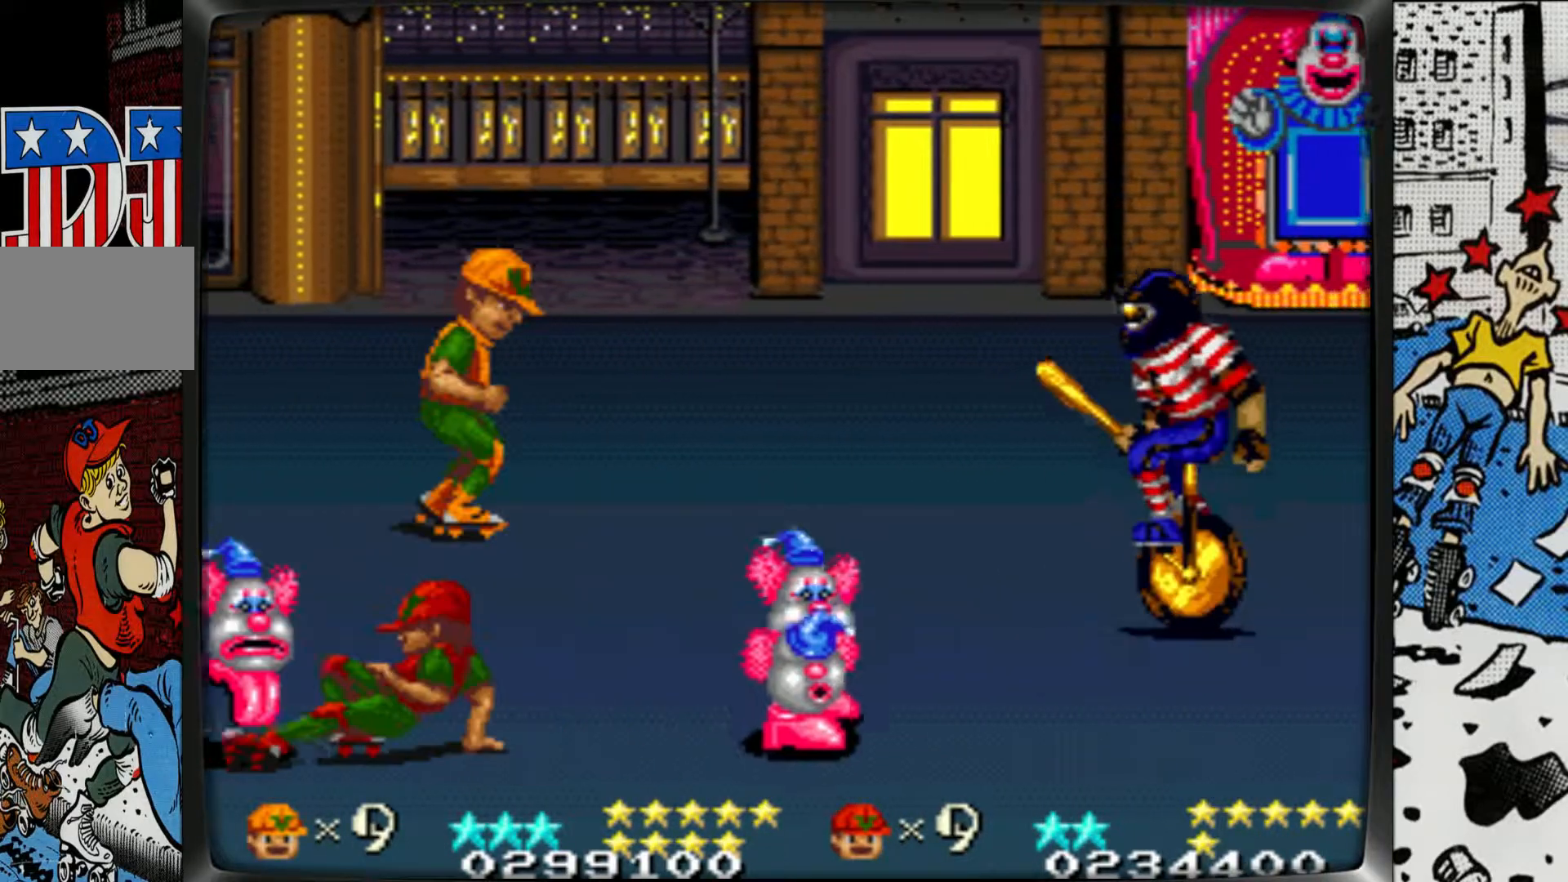
{"buttons": [], "left_stick": "right", "events": [[133, "left_stick", "right"], [200, "R1", "up"], [233, "L1", "up"]]}
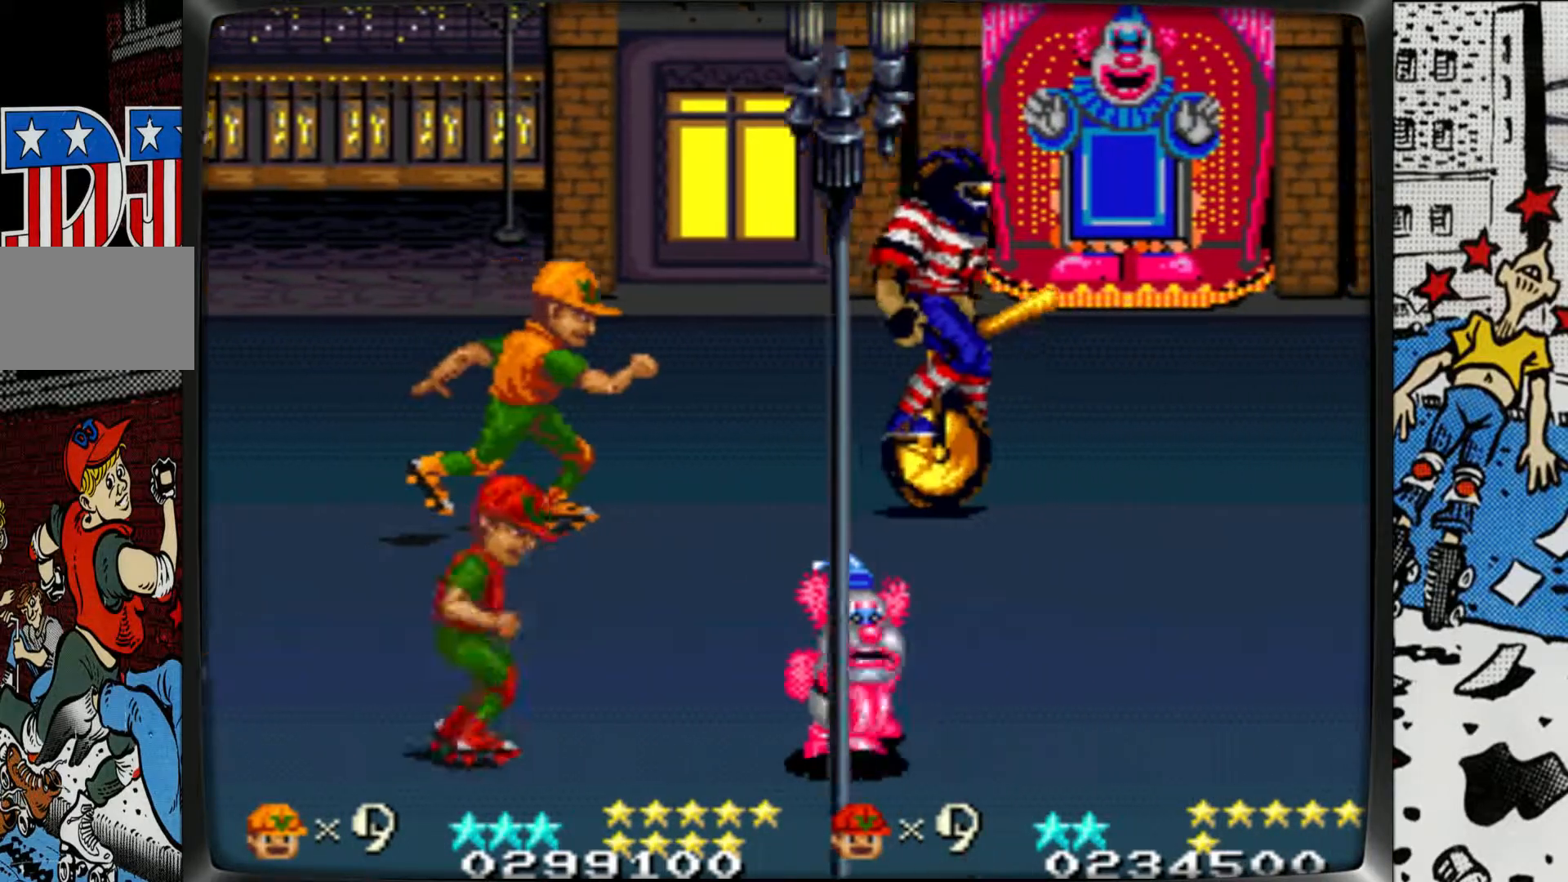
{"buttons": ["L1", "R1"], "left_stick": "center", "events": [[100, "L1", "down"], [100, "R1", "down"], [183, "left_stick", "center"]]}
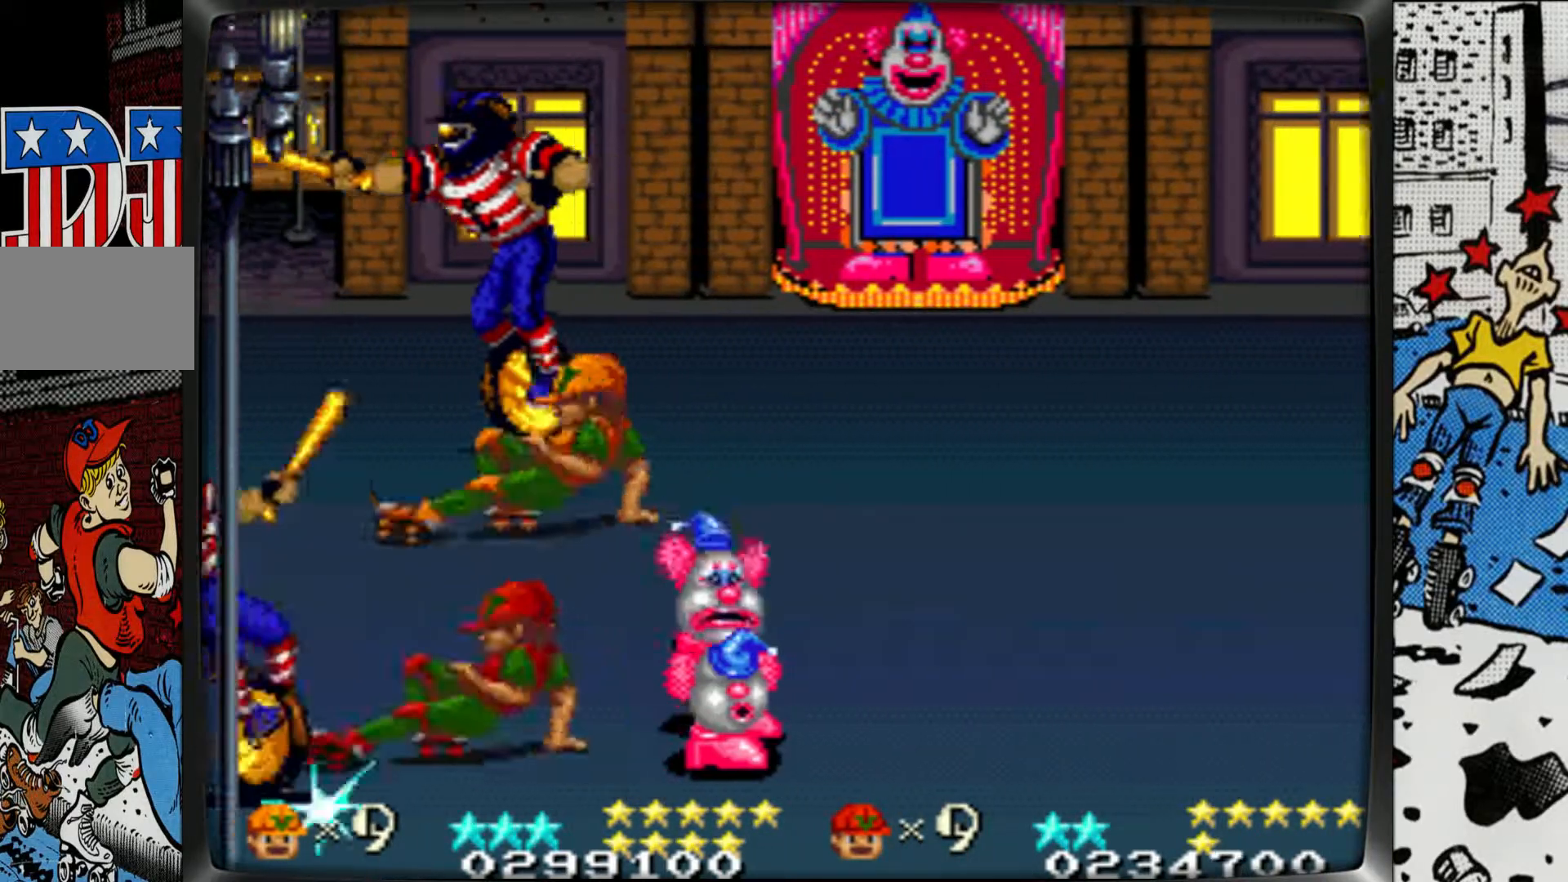
{"buttons": [], "left_stick": "right", "events": [[267, "left_stick", "right"], [417, "L1", "up"], [417, "R1", "up"]]}
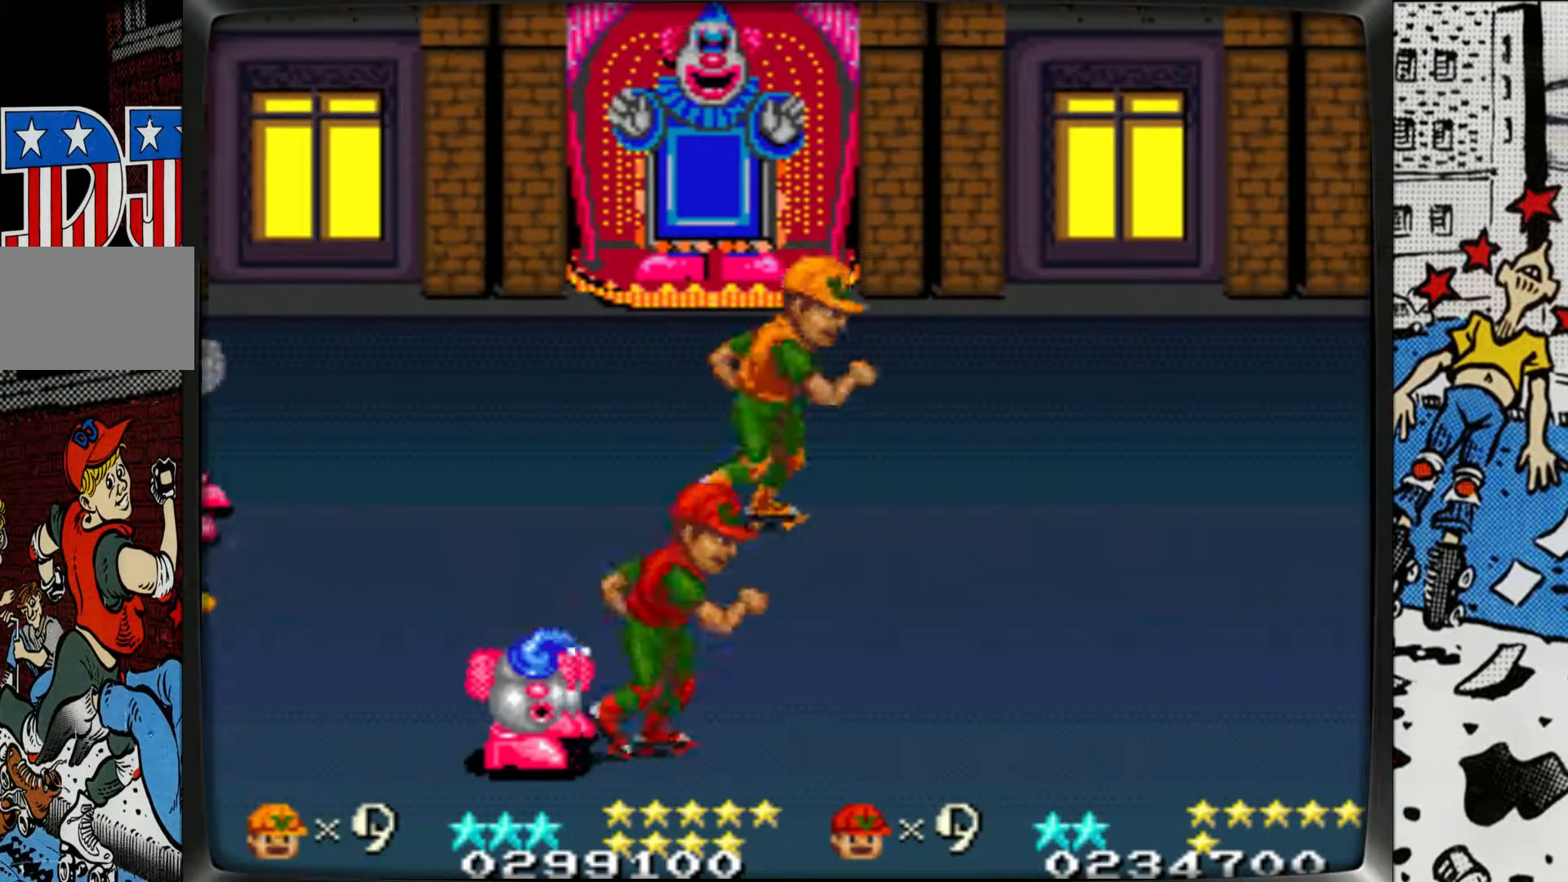
{"buttons": ["L1", "R1"], "left_stick": "center", "events": [[83, "L1", "down"], [83, "R1", "down"], [83, "left_stick", "center"]]}
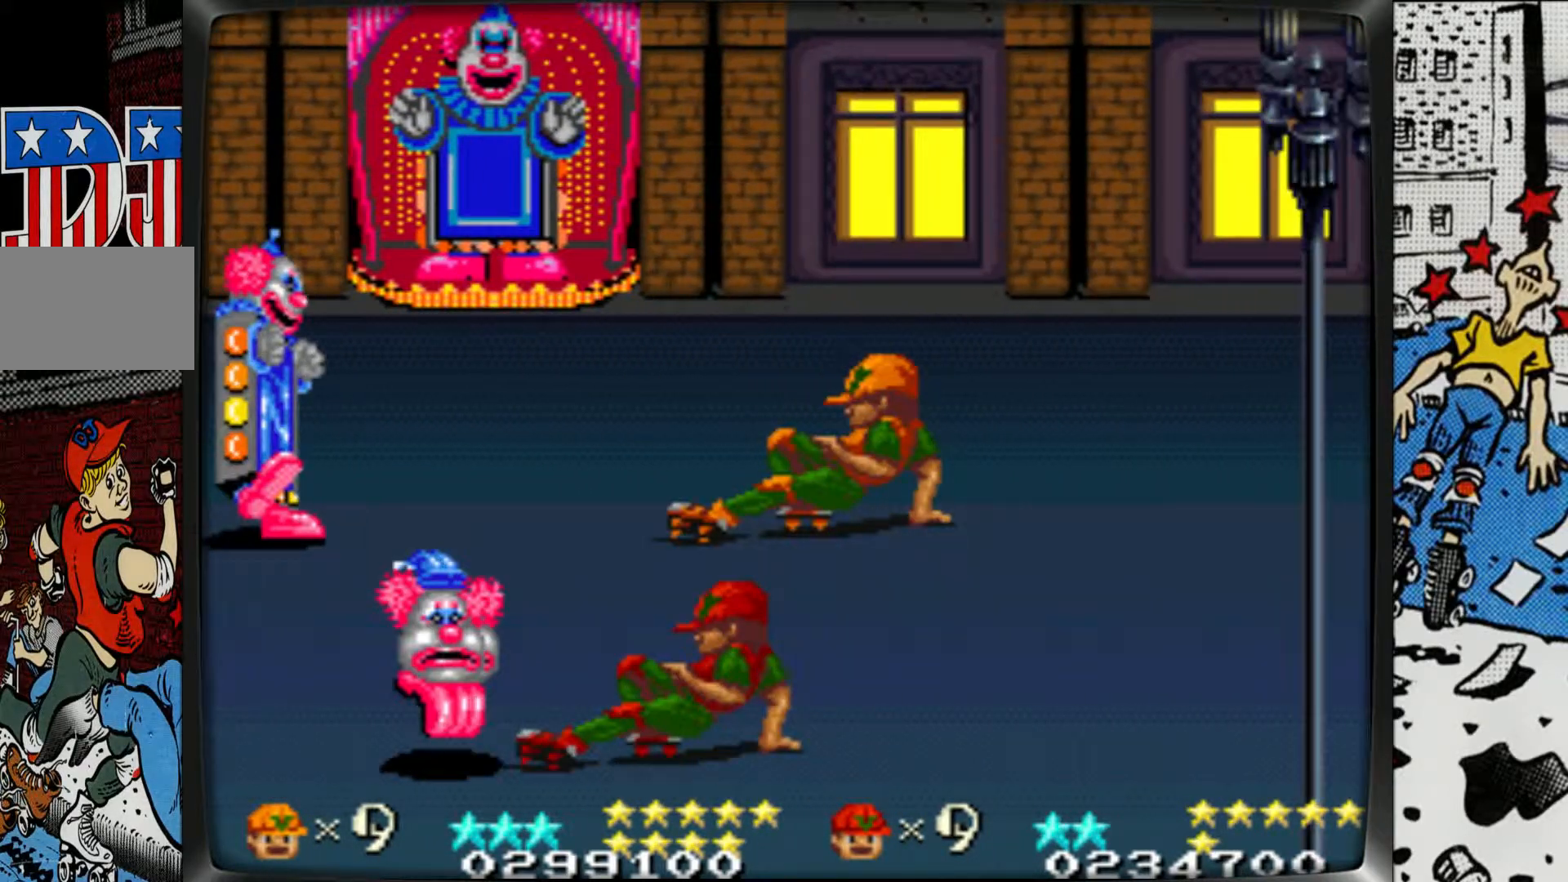
{"buttons": [], "left_stick": "right", "events": [[217, "left_stick", "right"], [233, "L1", "up"], [233, "R1", "up"]]}
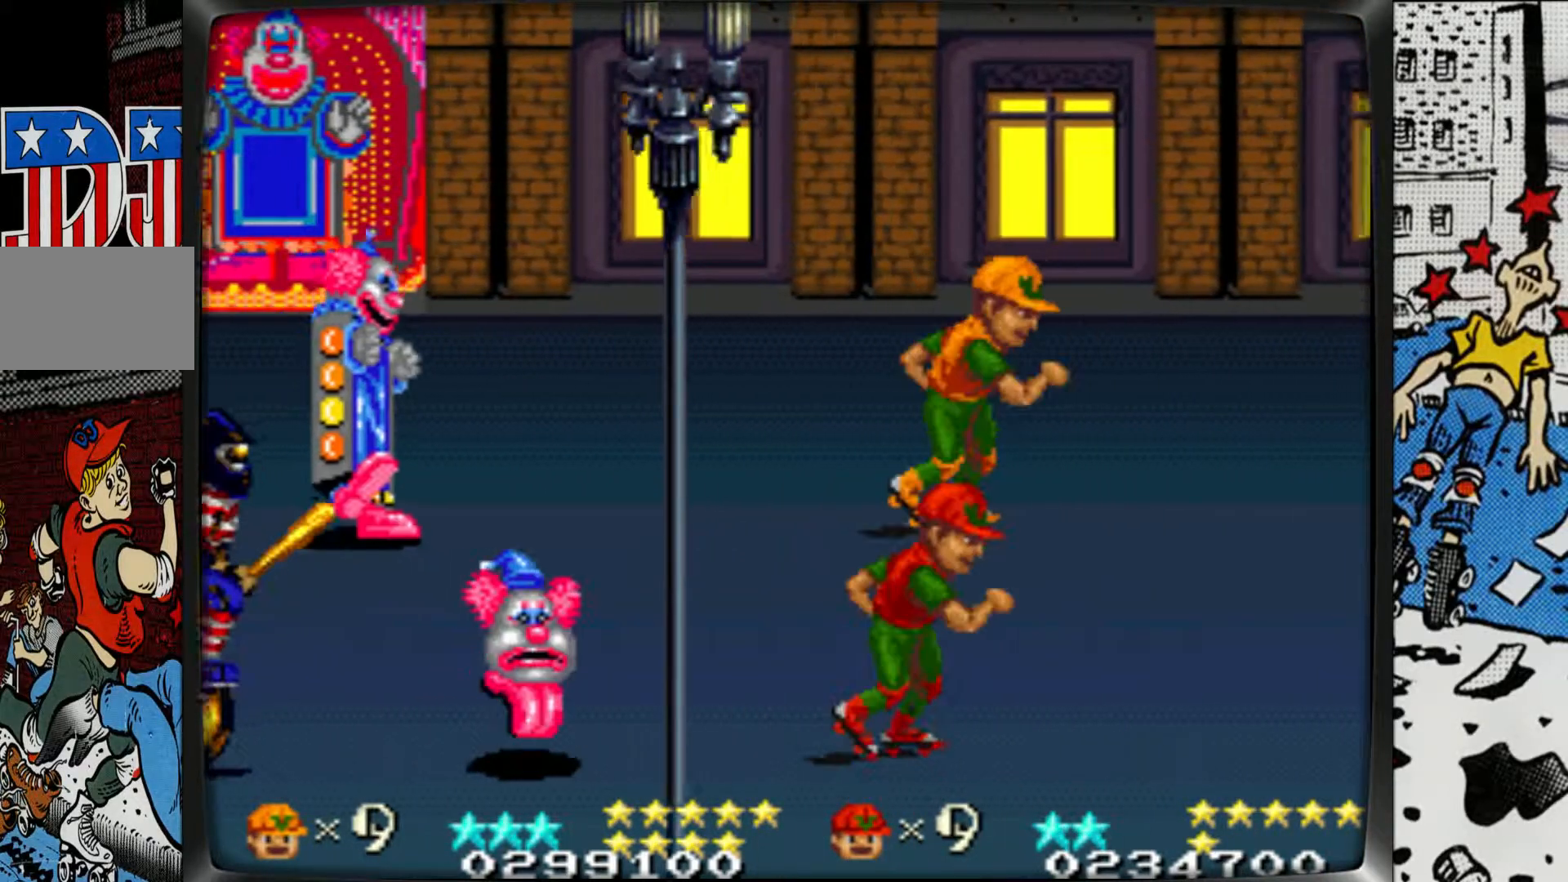
{"buttons": ["L1", "R1"], "left_stick": "center", "events": [[17, "left_stick", "center"], [83, "left_stick", "left"], [217, "R1", "down"], [233, "L1", "down"], [483, "left_stick", "center"]]}
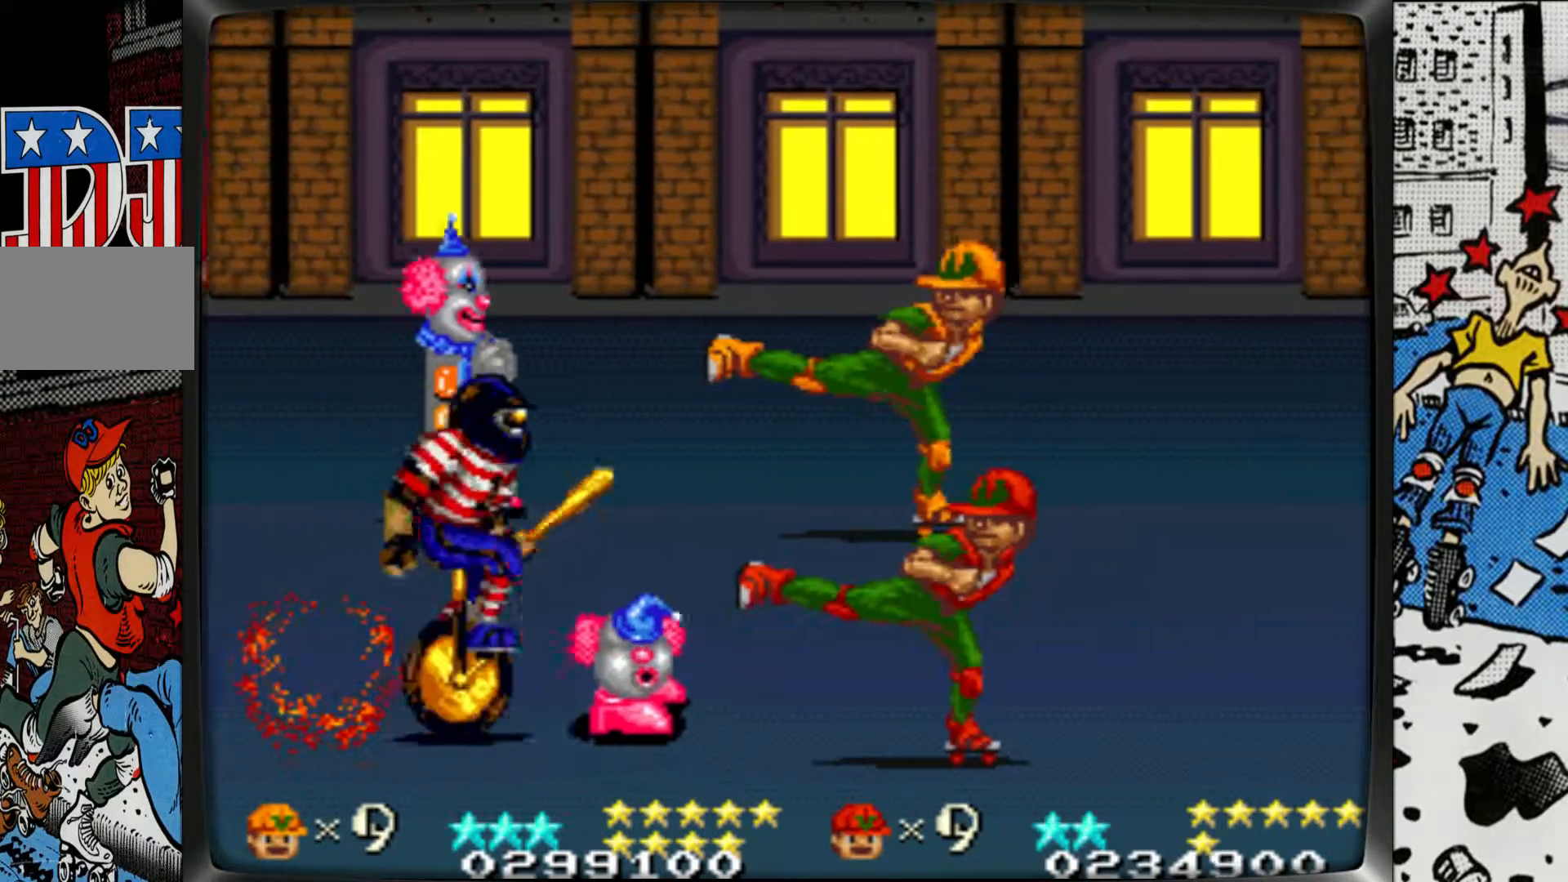
{"buttons": ["L1", "R1"], "left_stick": "center", "events": [[150, "L1", "up"], [150, "R1", "up"], [300, "L1", "down"], [300, "R1", "down"]]}
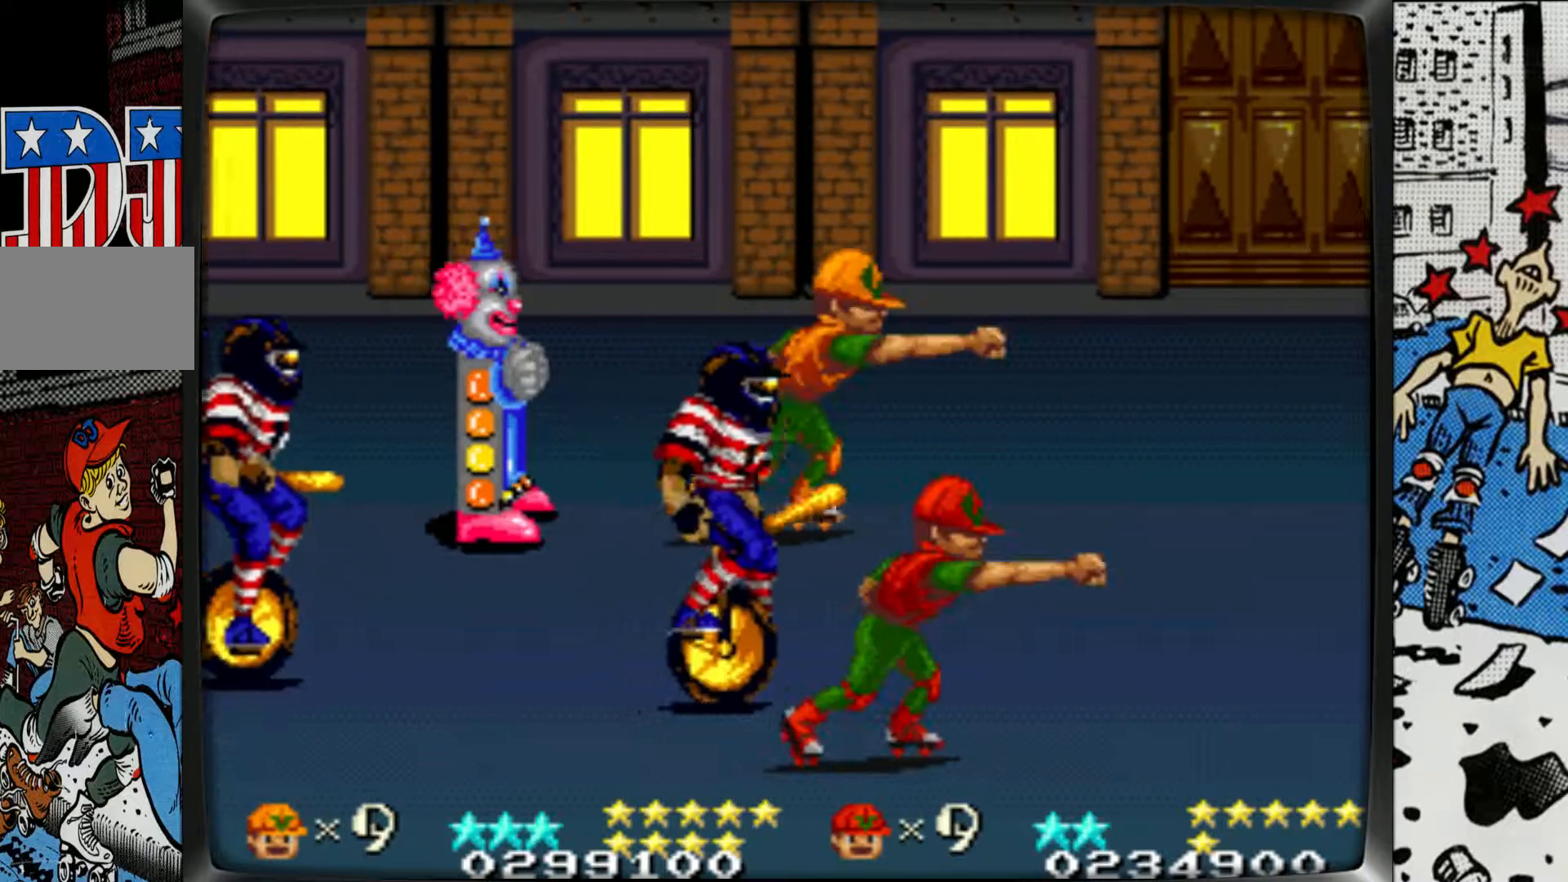
{"buttons": ["L1", "R1"], "left_stick": "center", "events": [[217, "R1", "up"], [233, "L1", "up"], [417, "R1", "down"], [433, "L1", "down"]]}
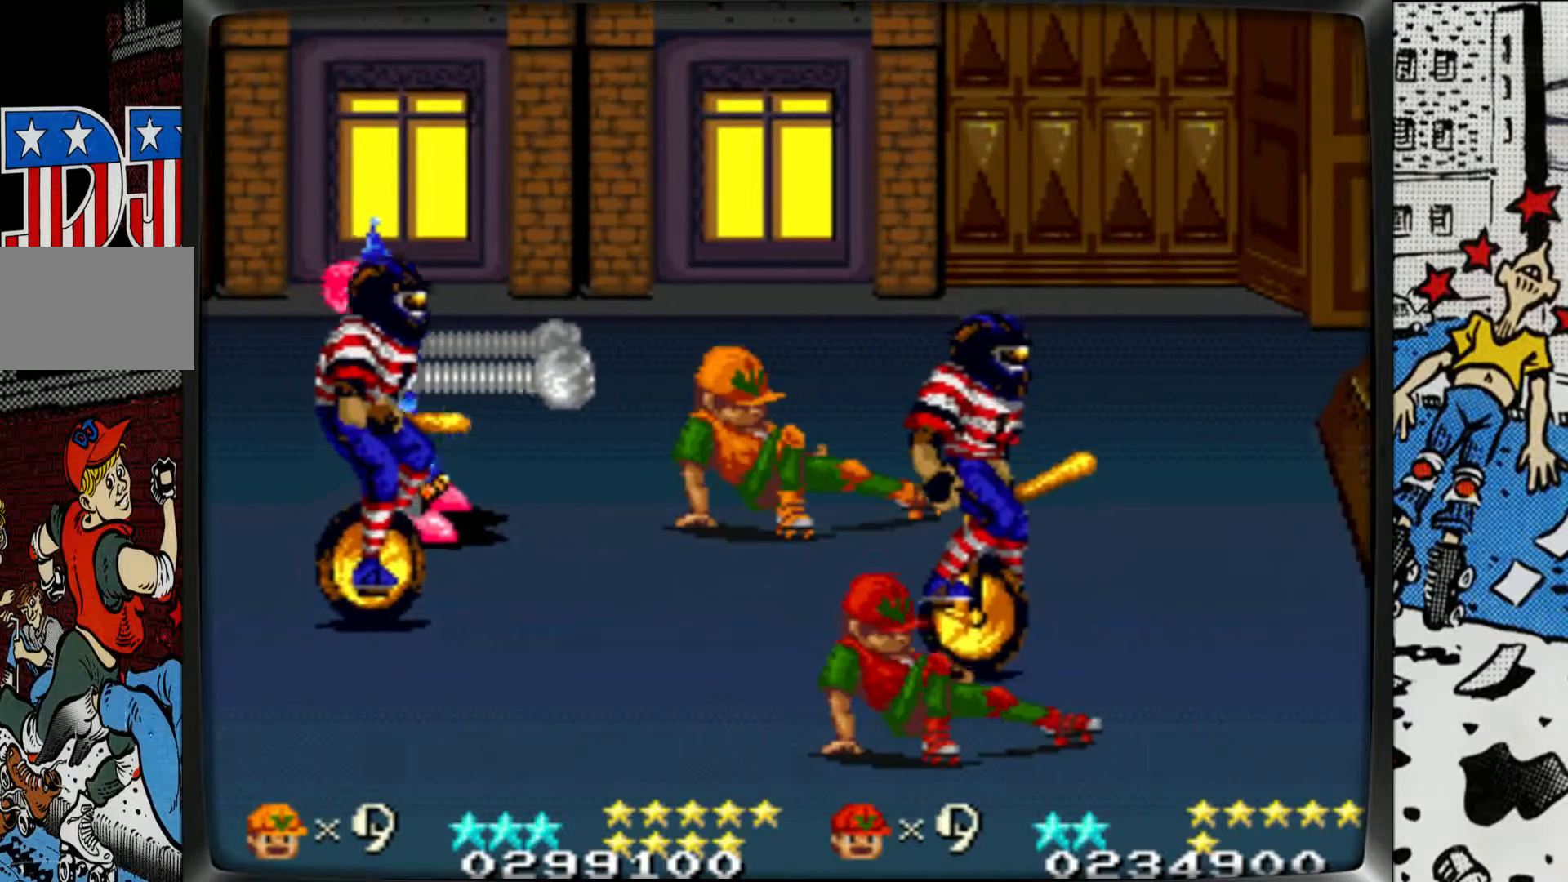
{"buttons": [], "left_stick": "down", "events": [[500, "L1", "up"], [500, "R1", "up"], [500, "left_stick", "down"]]}
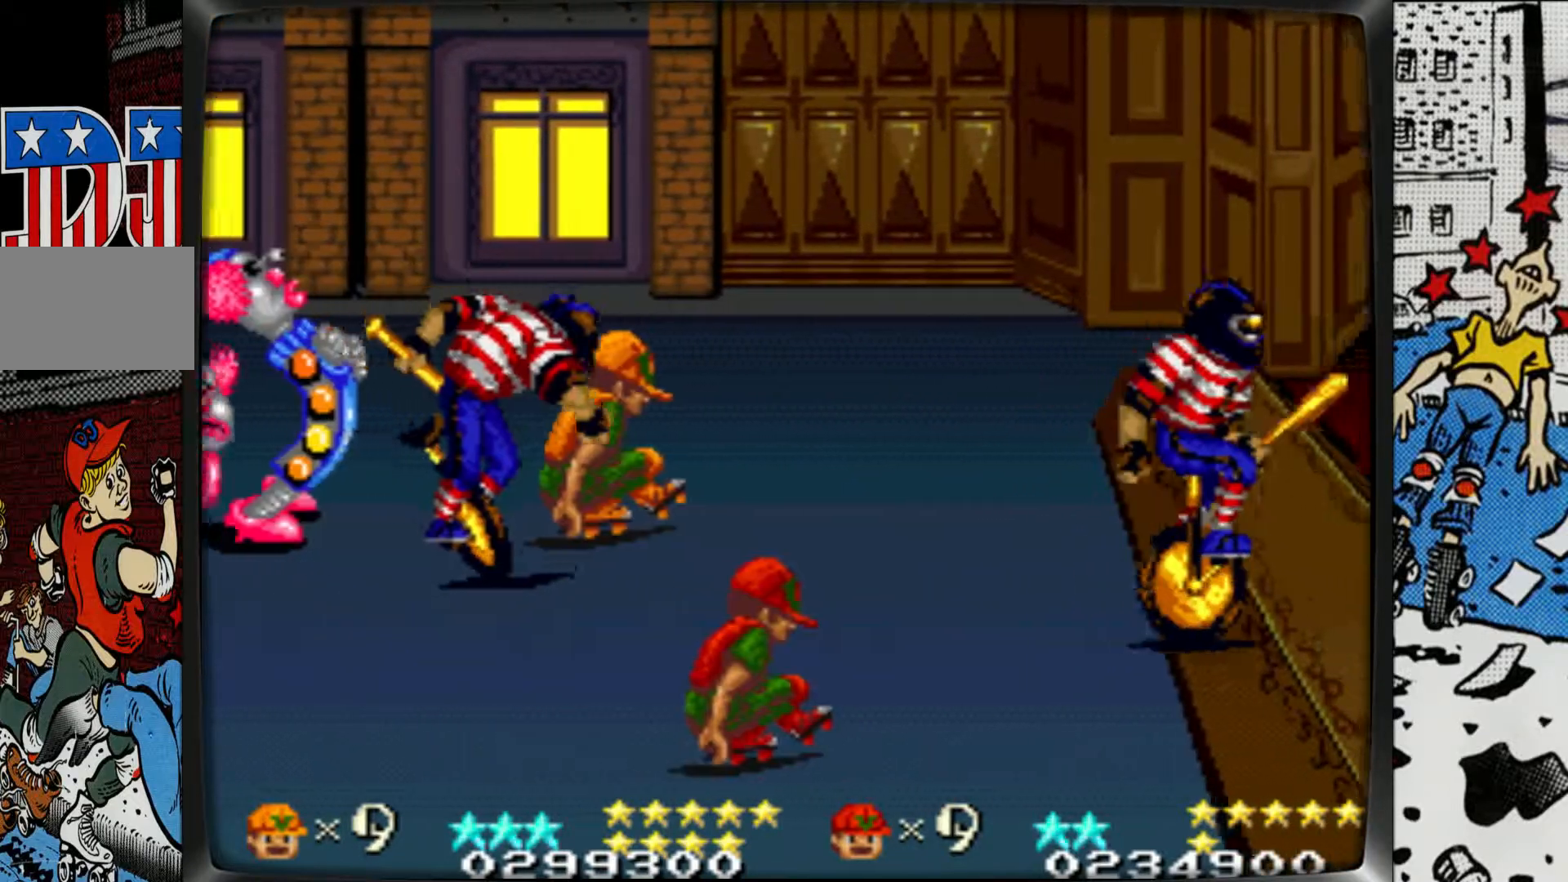
{"buttons": [], "left_stick": "right", "events": [[250, "left_stick", "right"]]}
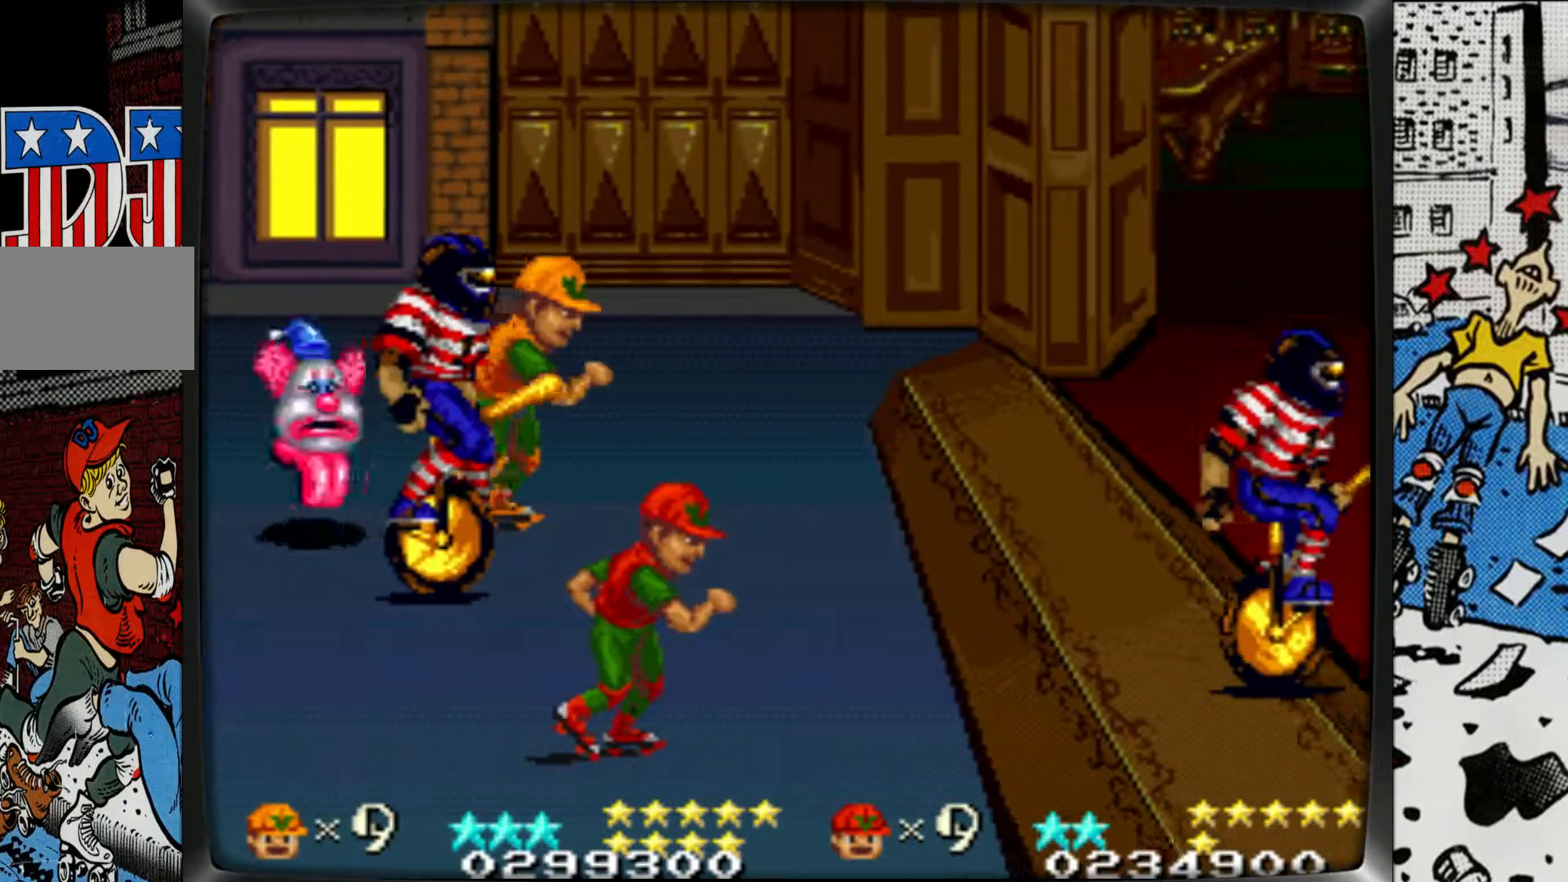
{"buttons": ["L1"], "left_stick": "right", "events": [[333, "L2", "down"], [450, "L1", "down"], [467, "L2", "up"]]}
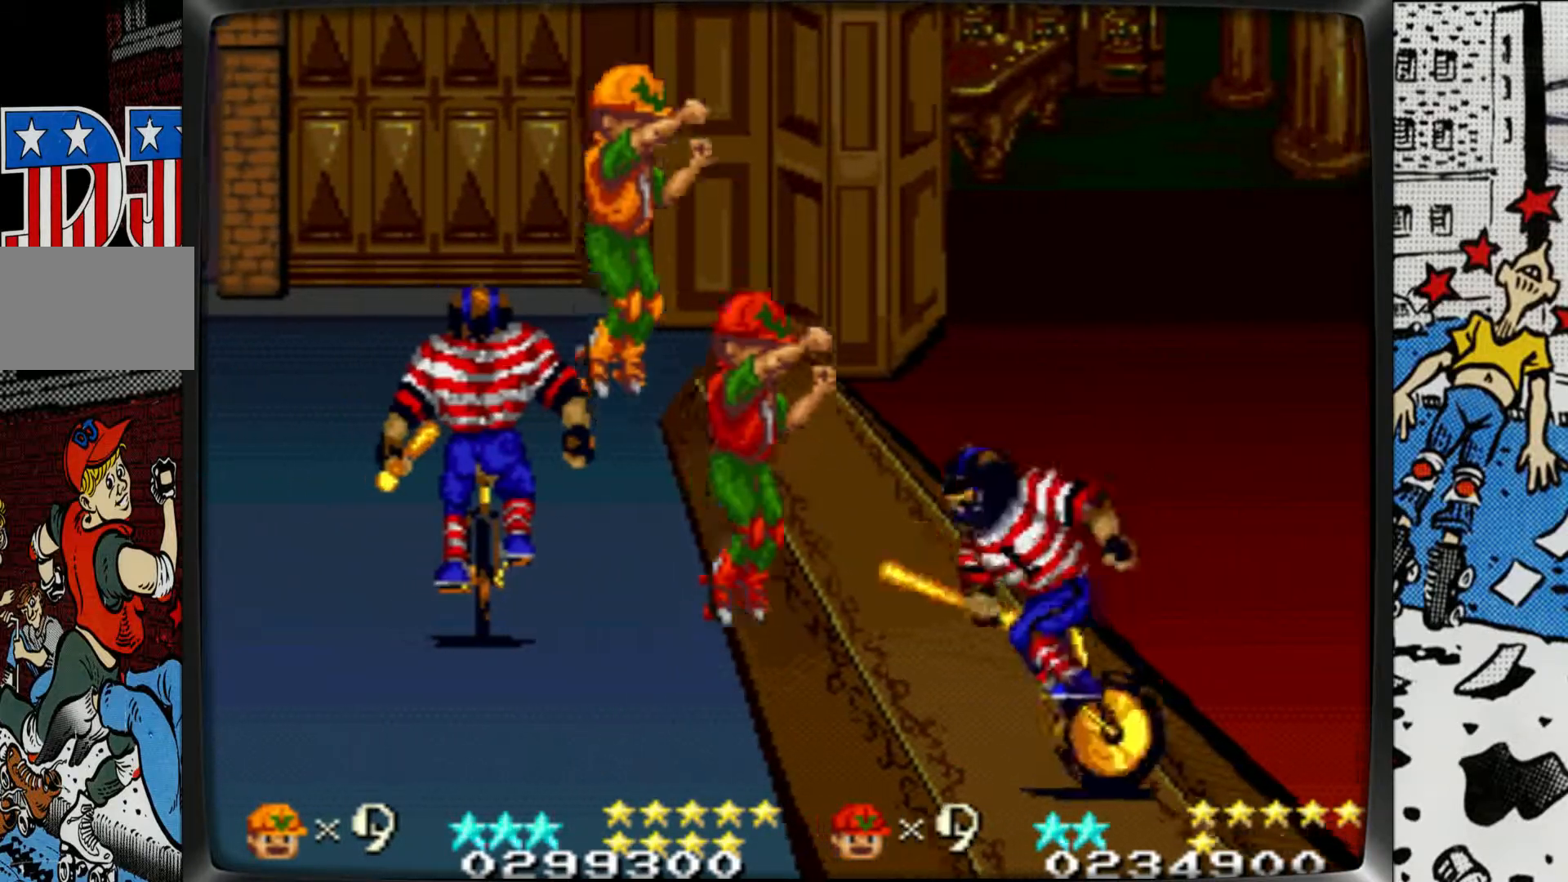
{"buttons": [], "left_stick": "right", "events": [[367, "L1", "up"]]}
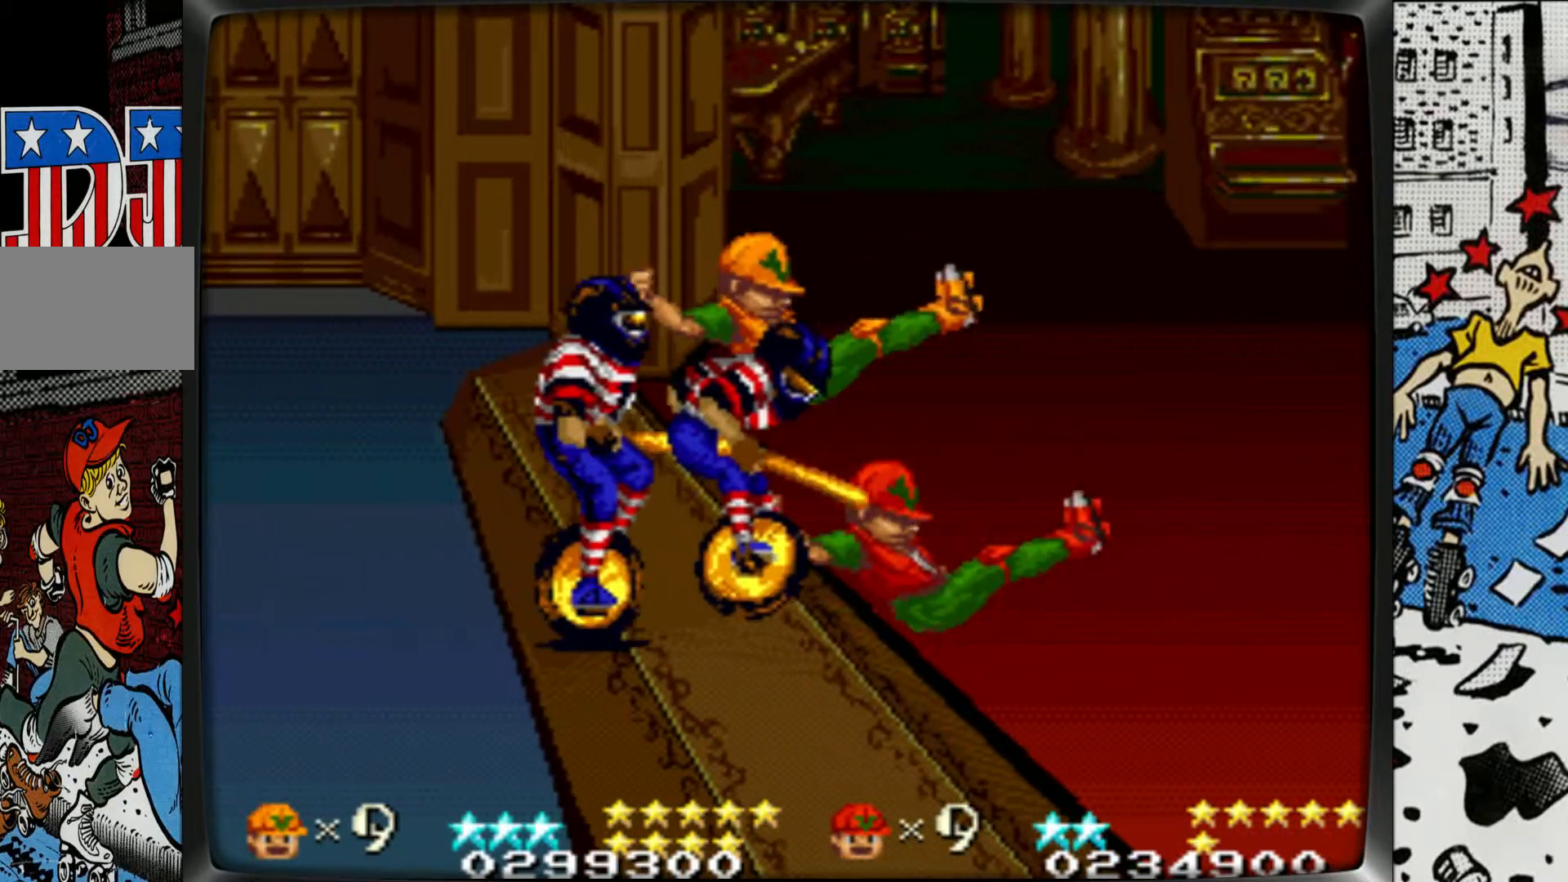
{"buttons": ["L2"], "left_stick": "right", "events": [[500, "L2", "down"]]}
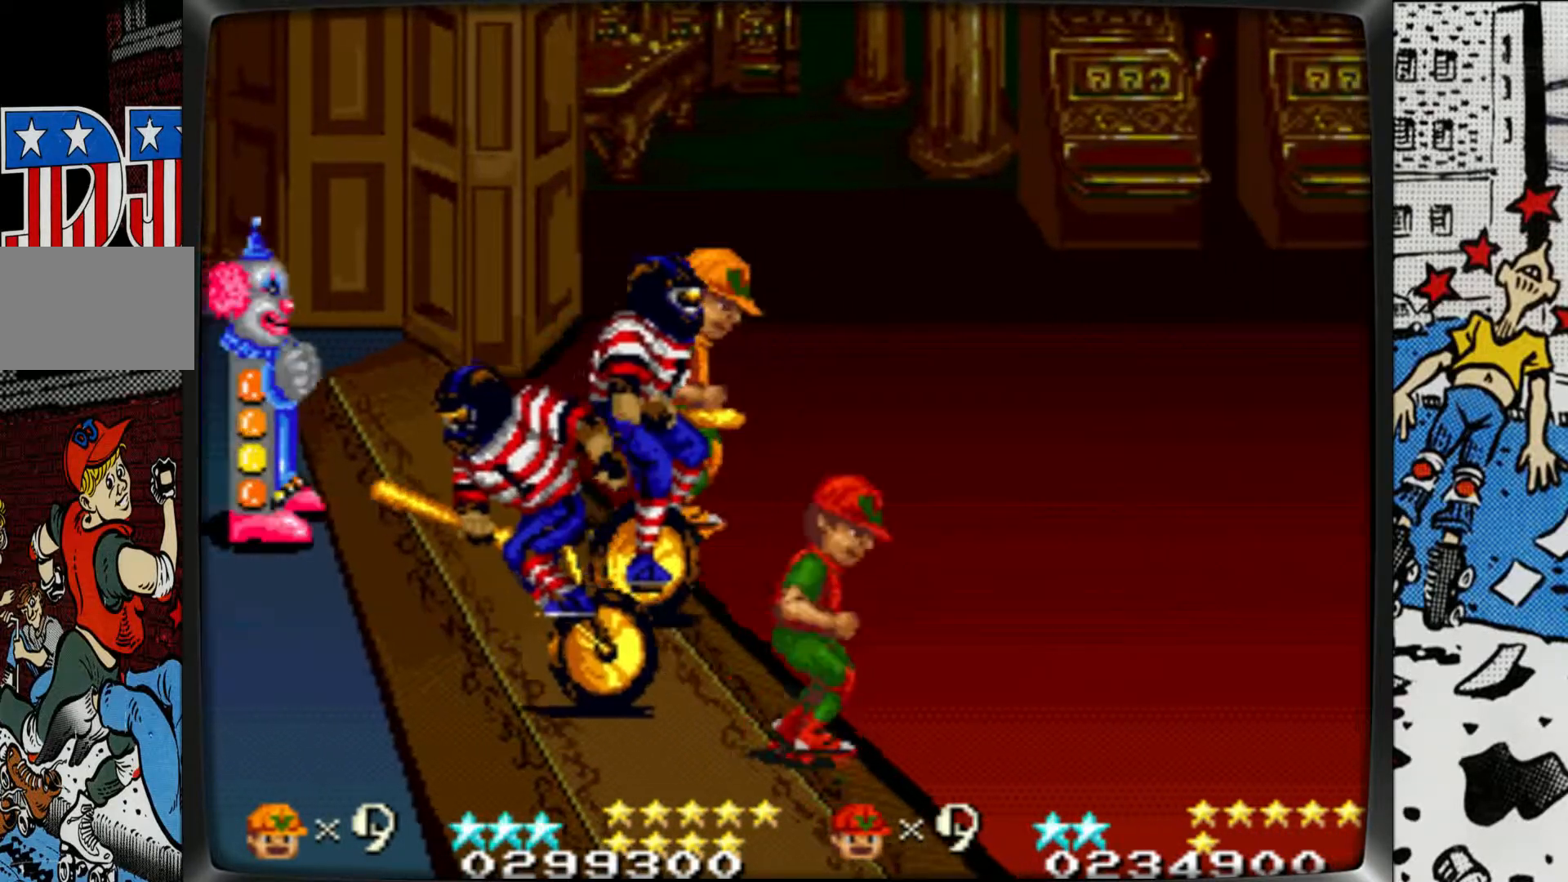
{"buttons": [], "left_stick": "right", "events": [[200, "L2", "up"]]}
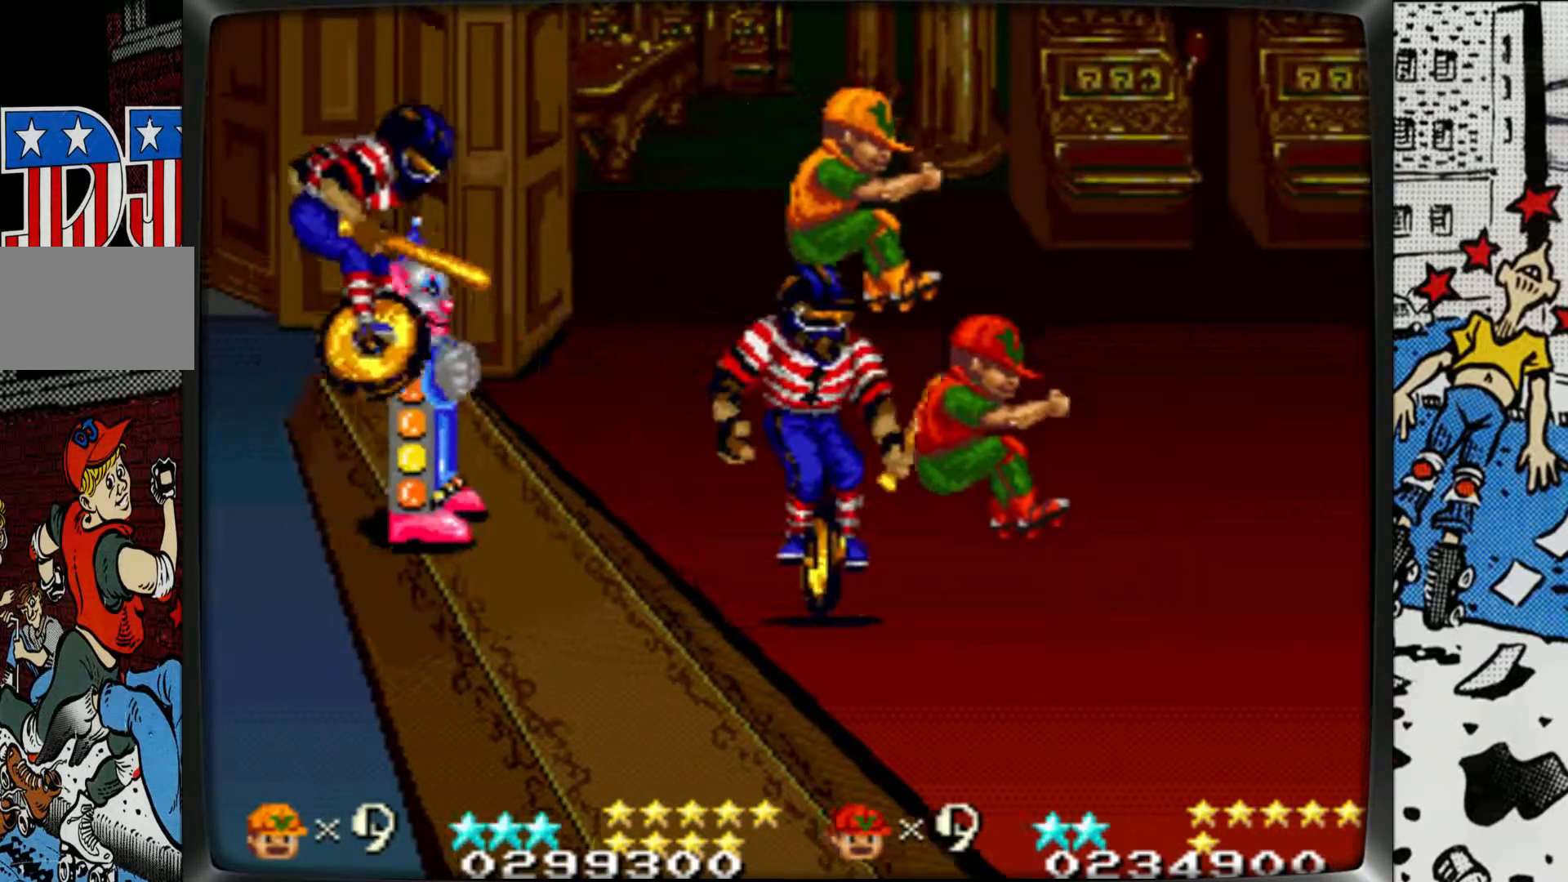
{"buttons": [], "left_stick": "left", "events": [[17, "L1", "down"], [133, "L1", "up"], [283, "left_stick", "up"], [367, "left_stick", "left"], [400, "L1", "down"], [500, "L1", "up"]]}
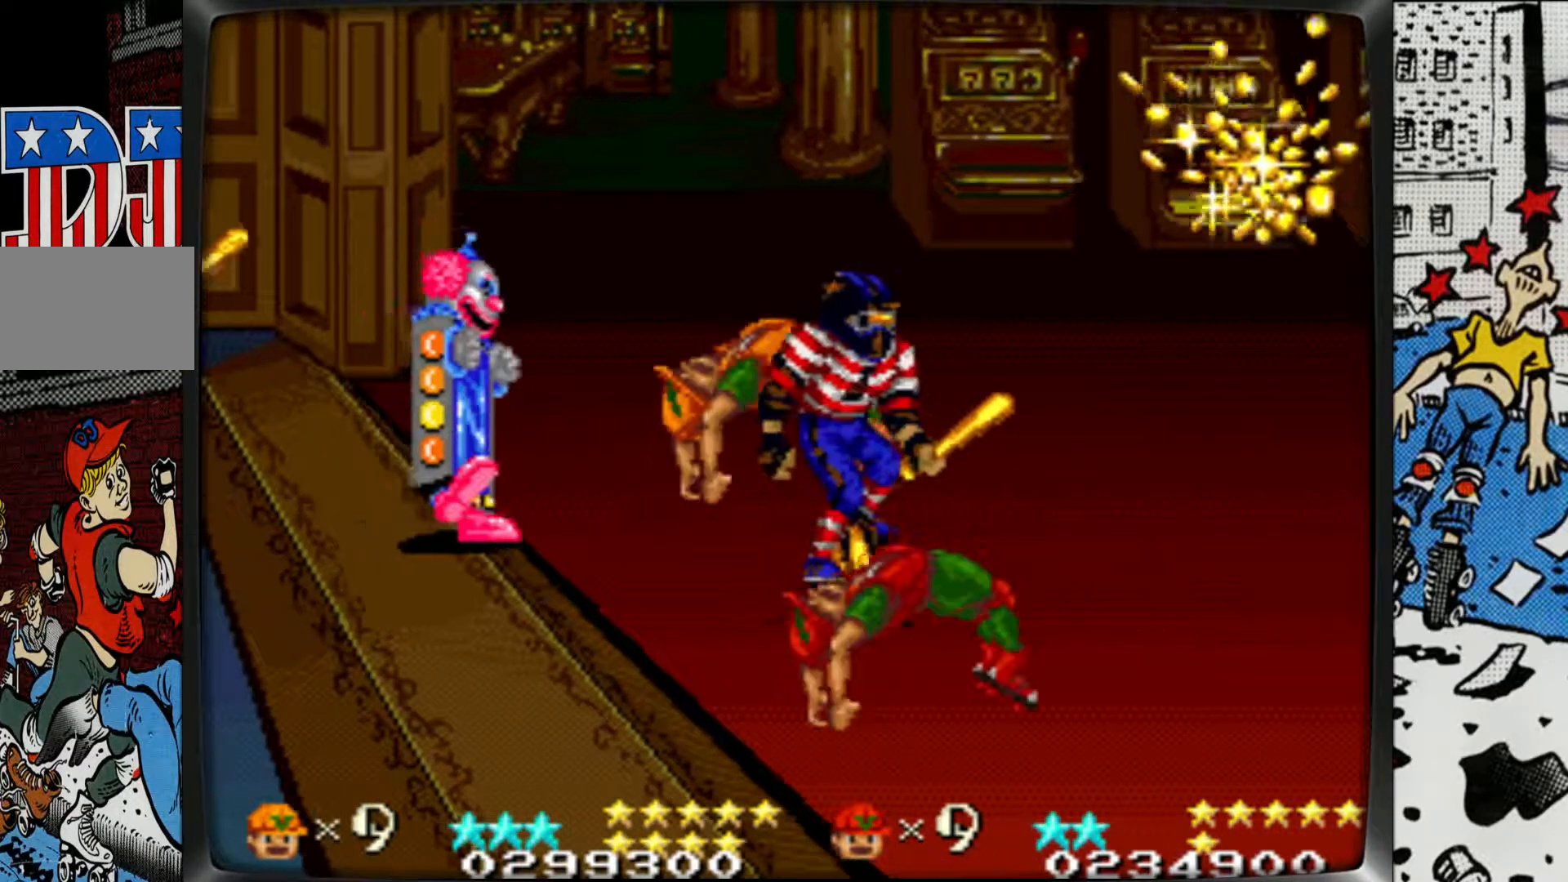
{"buttons": [], "left_stick": "up-right", "events": [[50, "L1", "down"], [100, "left_stick", "center"], [167, "L1", "up"], [217, "left_stick", "up-right"]]}
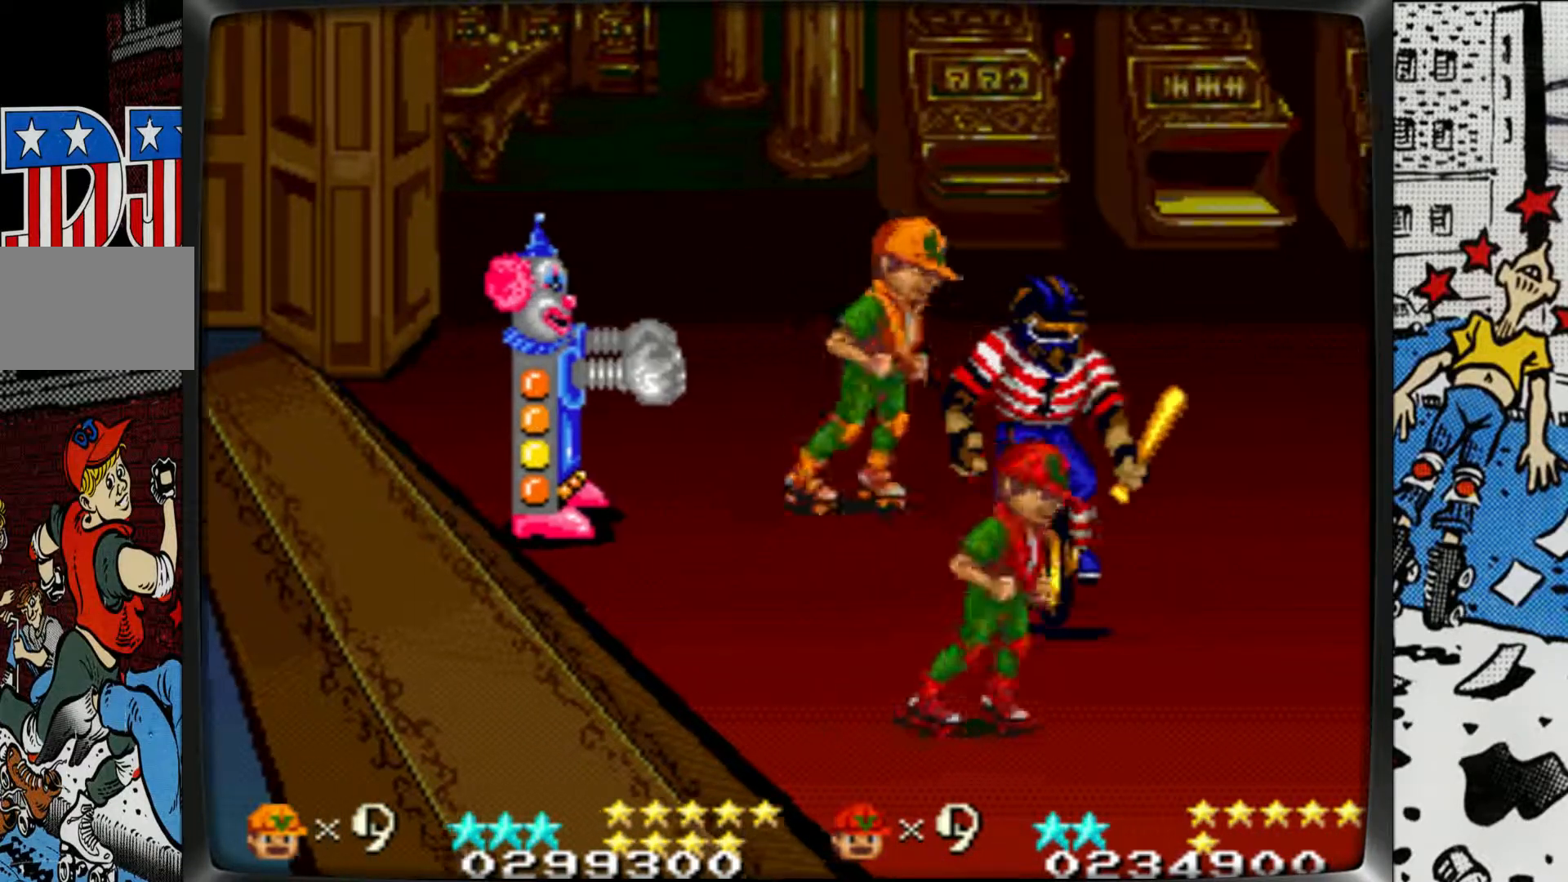
{"buttons": [], "left_stick": "up-right", "events": []}
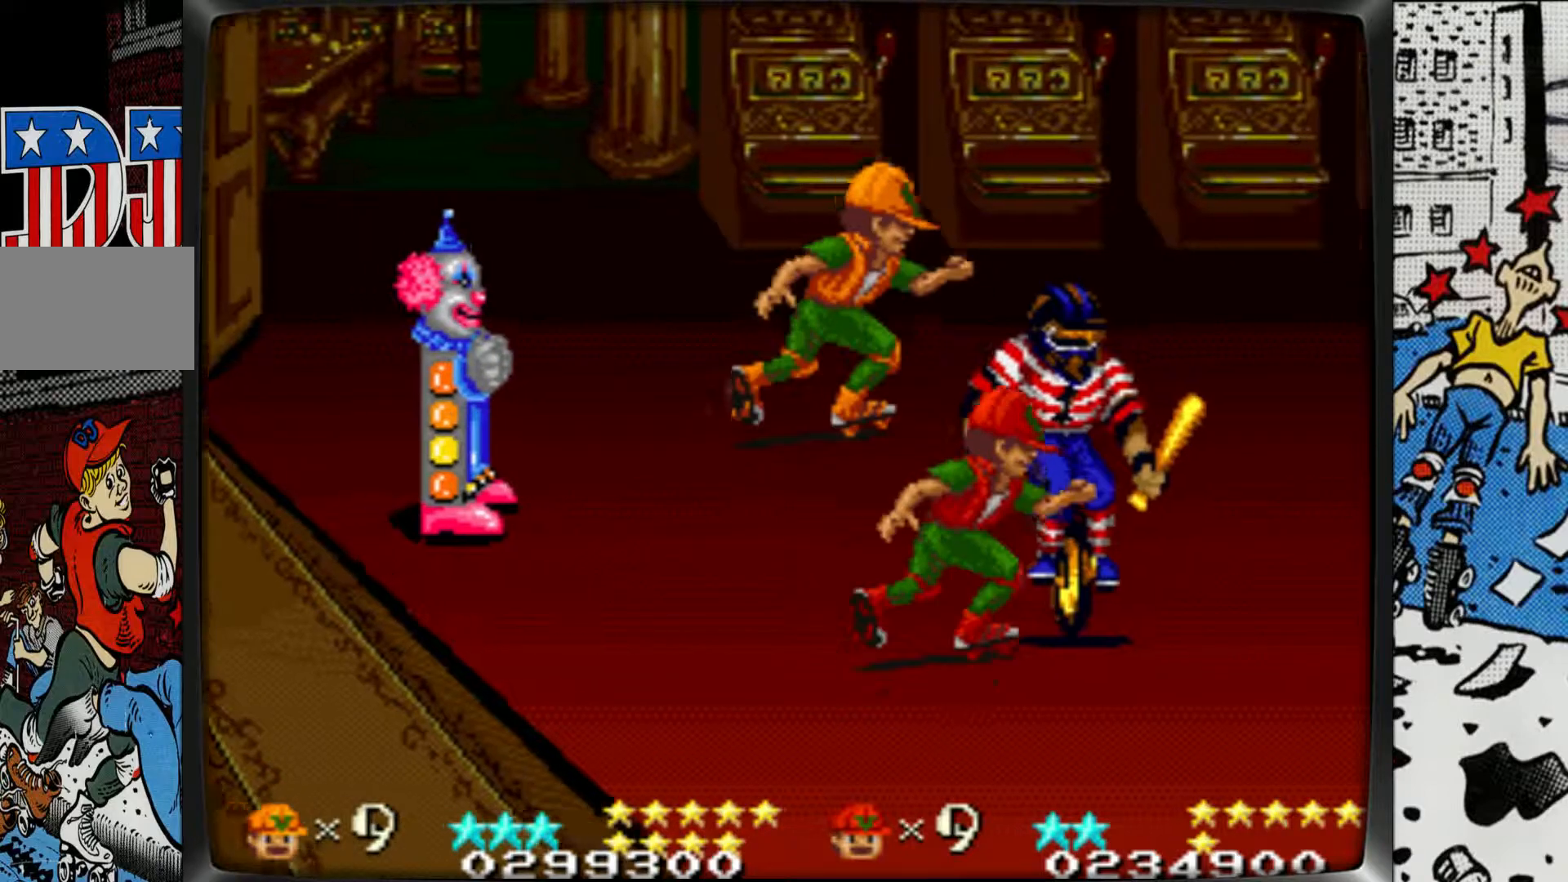
{"buttons": [], "left_stick": "up-right", "events": [[67, "L1", "down"], [167, "L1", "up"], [200, "L1", "down"], [300, "L1", "up"], [383, "L1", "down"], [500, "L1", "up"]]}
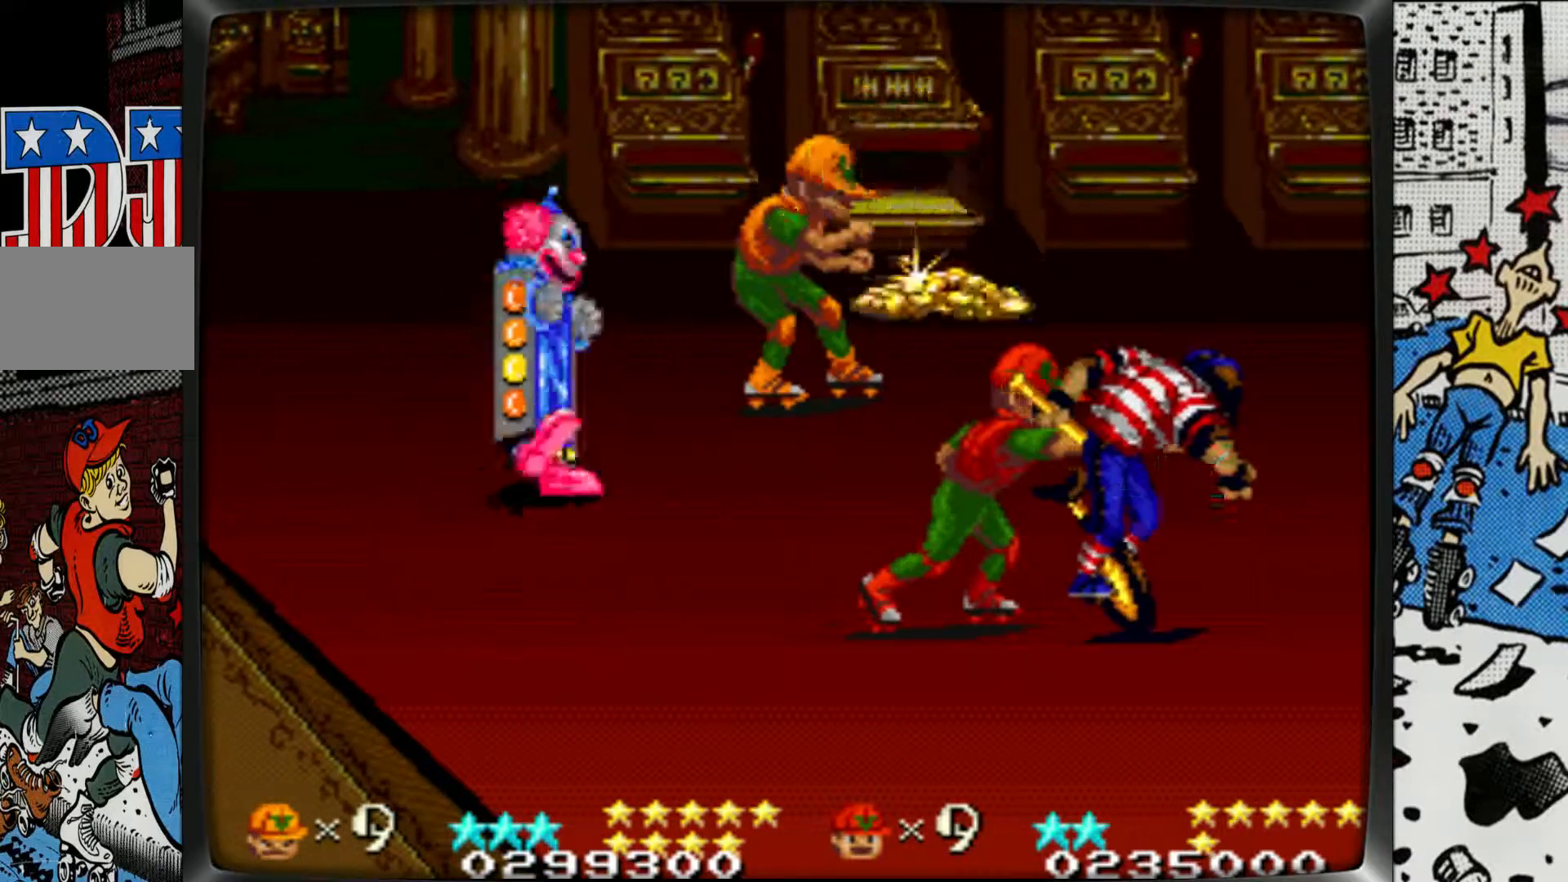
{"buttons": [], "left_stick": "right", "events": [[50, "L1", "down"], [150, "L1", "up"], [217, "L1", "down"], [317, "L1", "up"], [383, "L1", "down"], [433, "left_stick", "right"], [500, "L1", "up"]]}
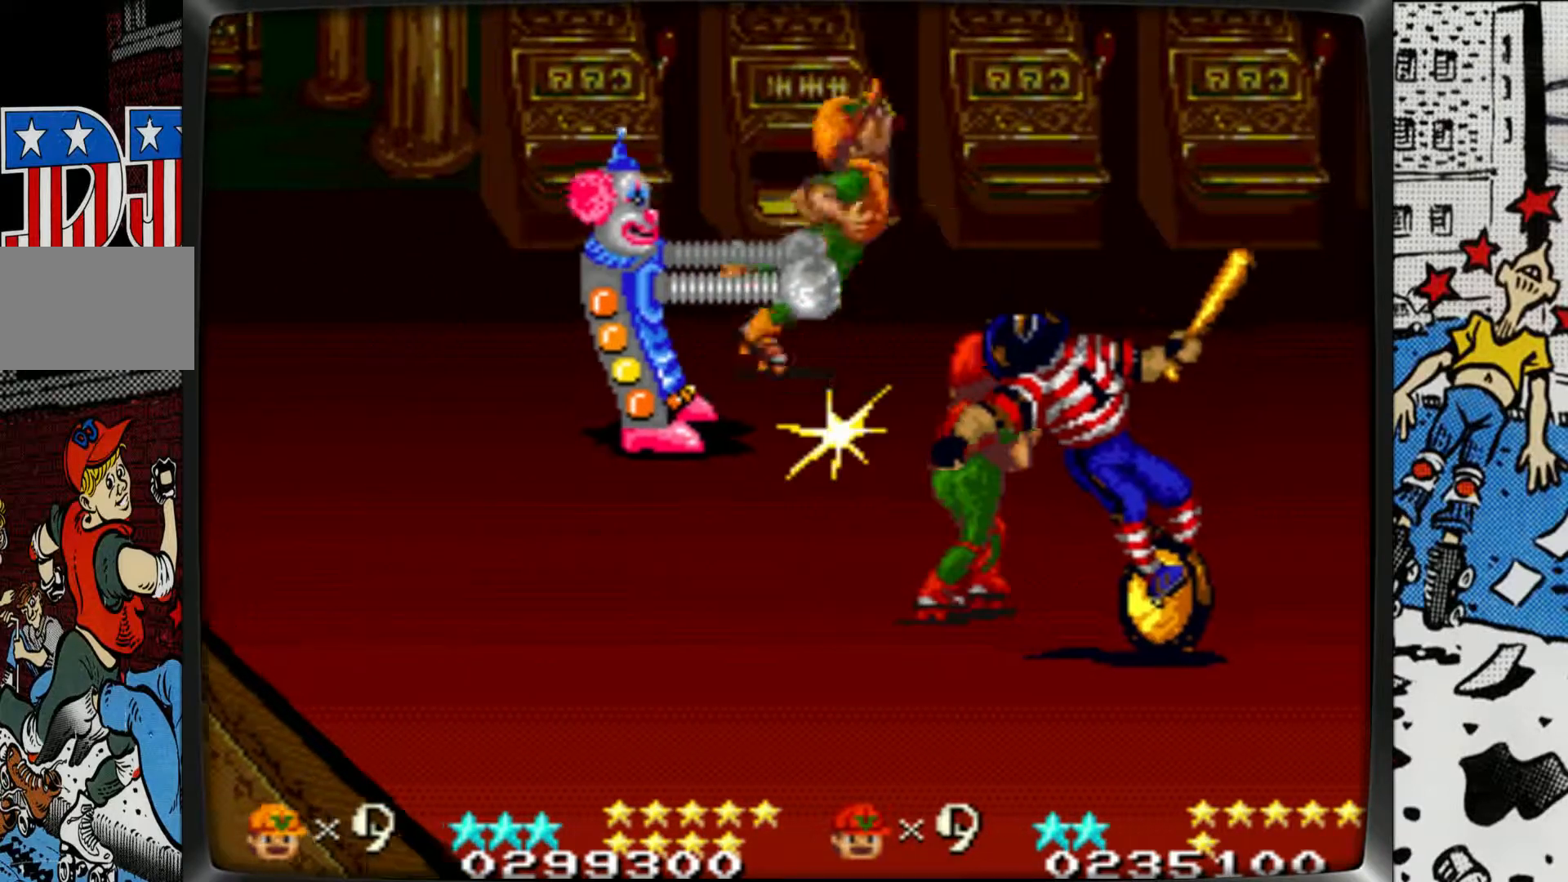
{"buttons": [], "left_stick": "right", "events": [[67, "L1", "down"], [167, "L1", "up"], [233, "L1", "down"], [350, "L1", "up"]]}
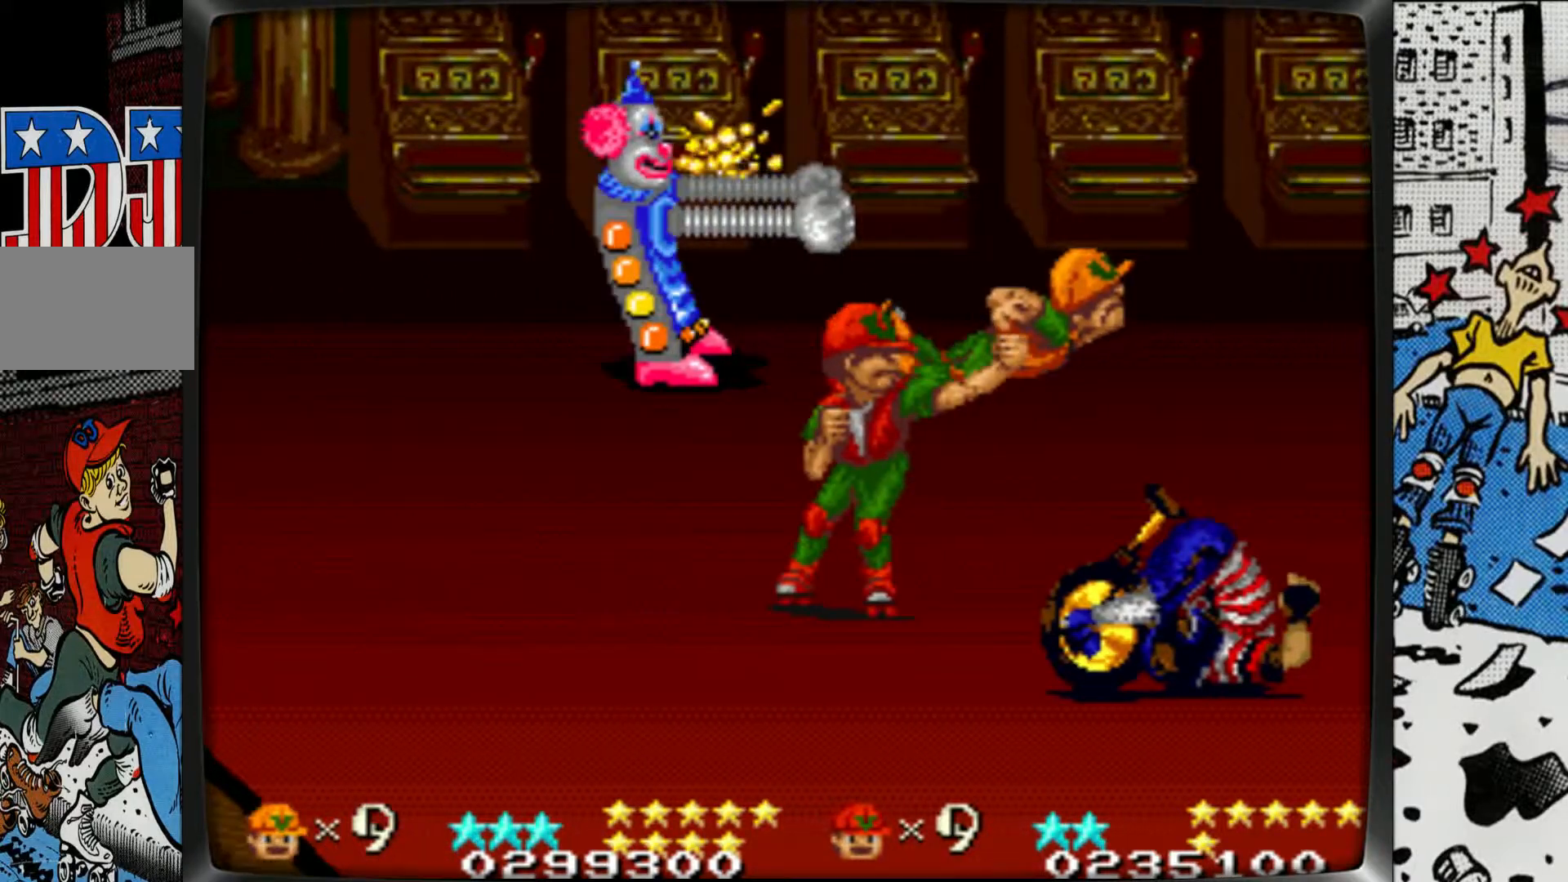
{"buttons": [], "left_stick": "up", "events": [[83, "left_stick", "up-right"], [267, "left_stick", "up"], [383, "L1", "down"], [467, "L1", "up"]]}
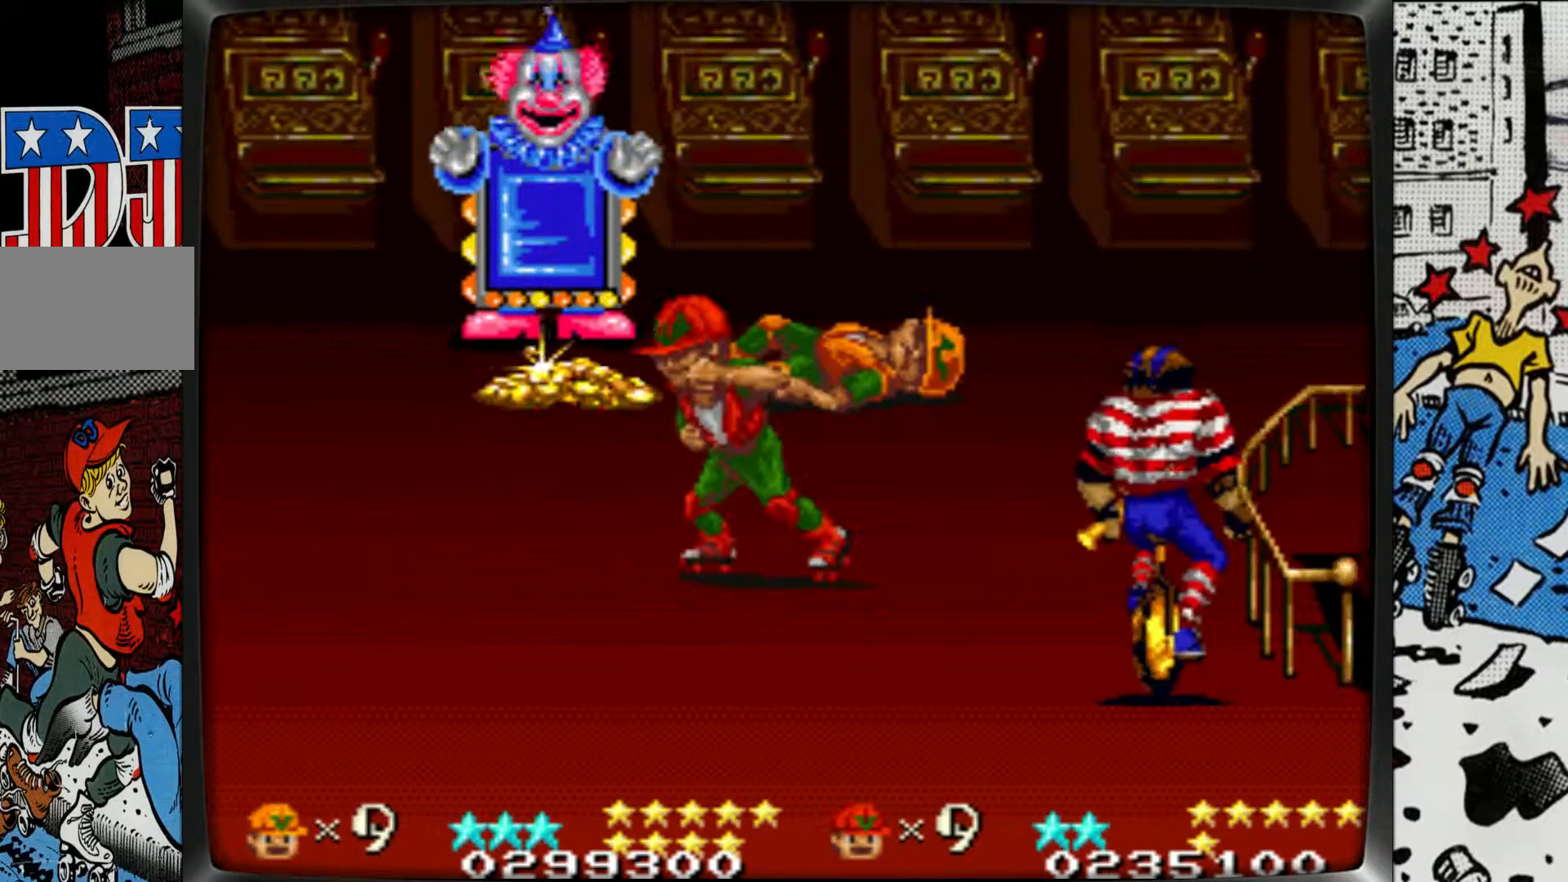
{"buttons": [], "left_stick": "up-left", "events": [[83, "L1", "down"], [117, "left_stick", "up-left"], [183, "L1", "up"]]}